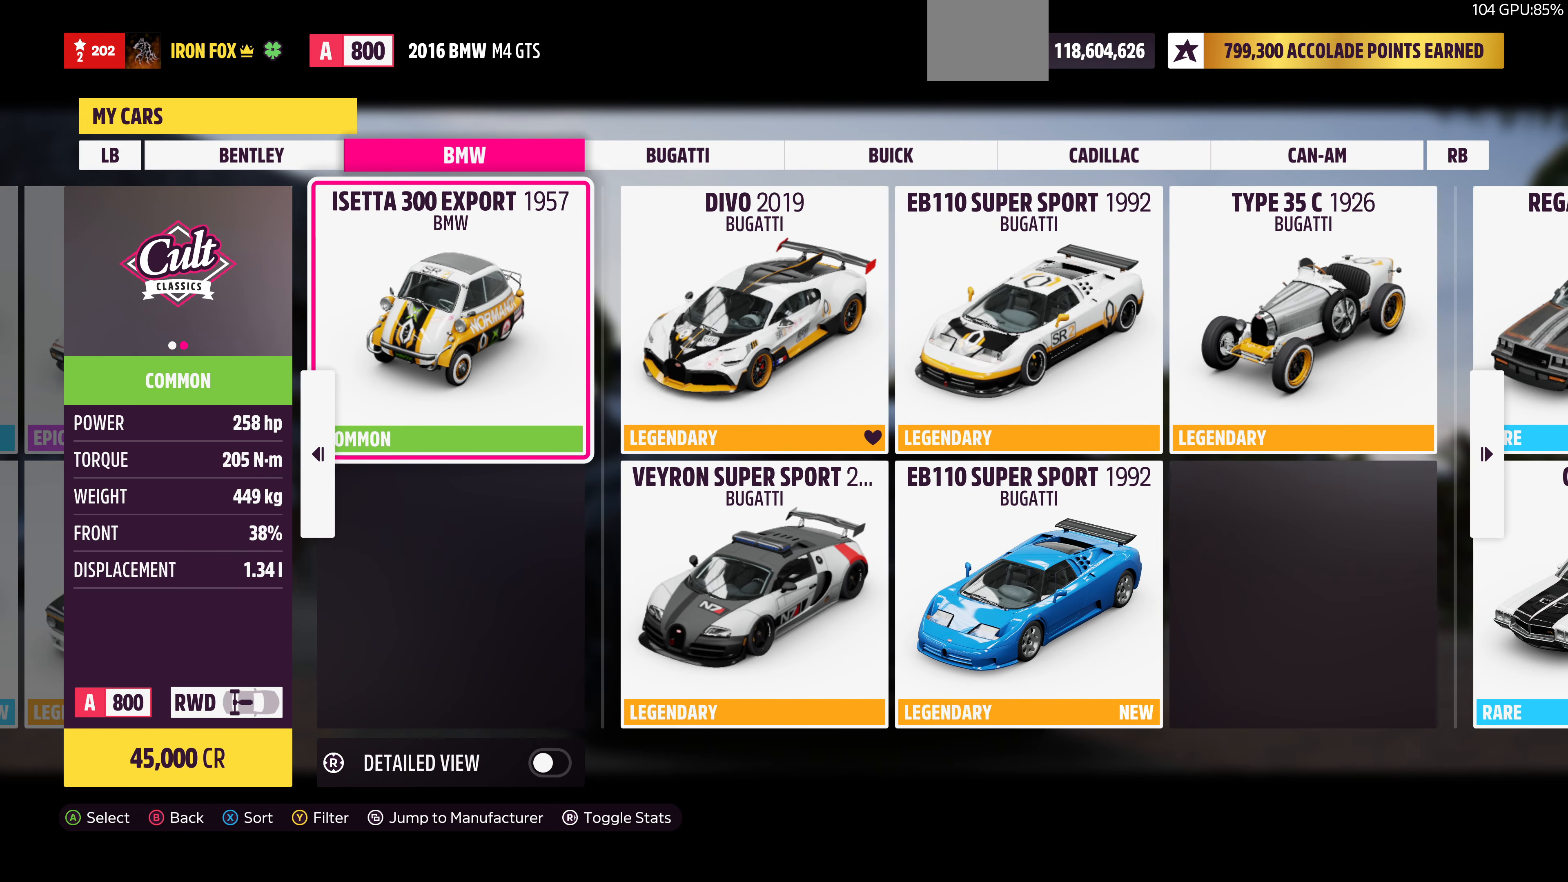
Gameplay with a controller (PlayStation layout); each line is a JSON object with the inputs held at the frame after it. "events" lists button and stick changes between this image and that frame as [ms after this image, input, new state], when the widget could be followed in between.
{"buttons": [], "left_stick": "center", "right_stick": "center", "events": []}
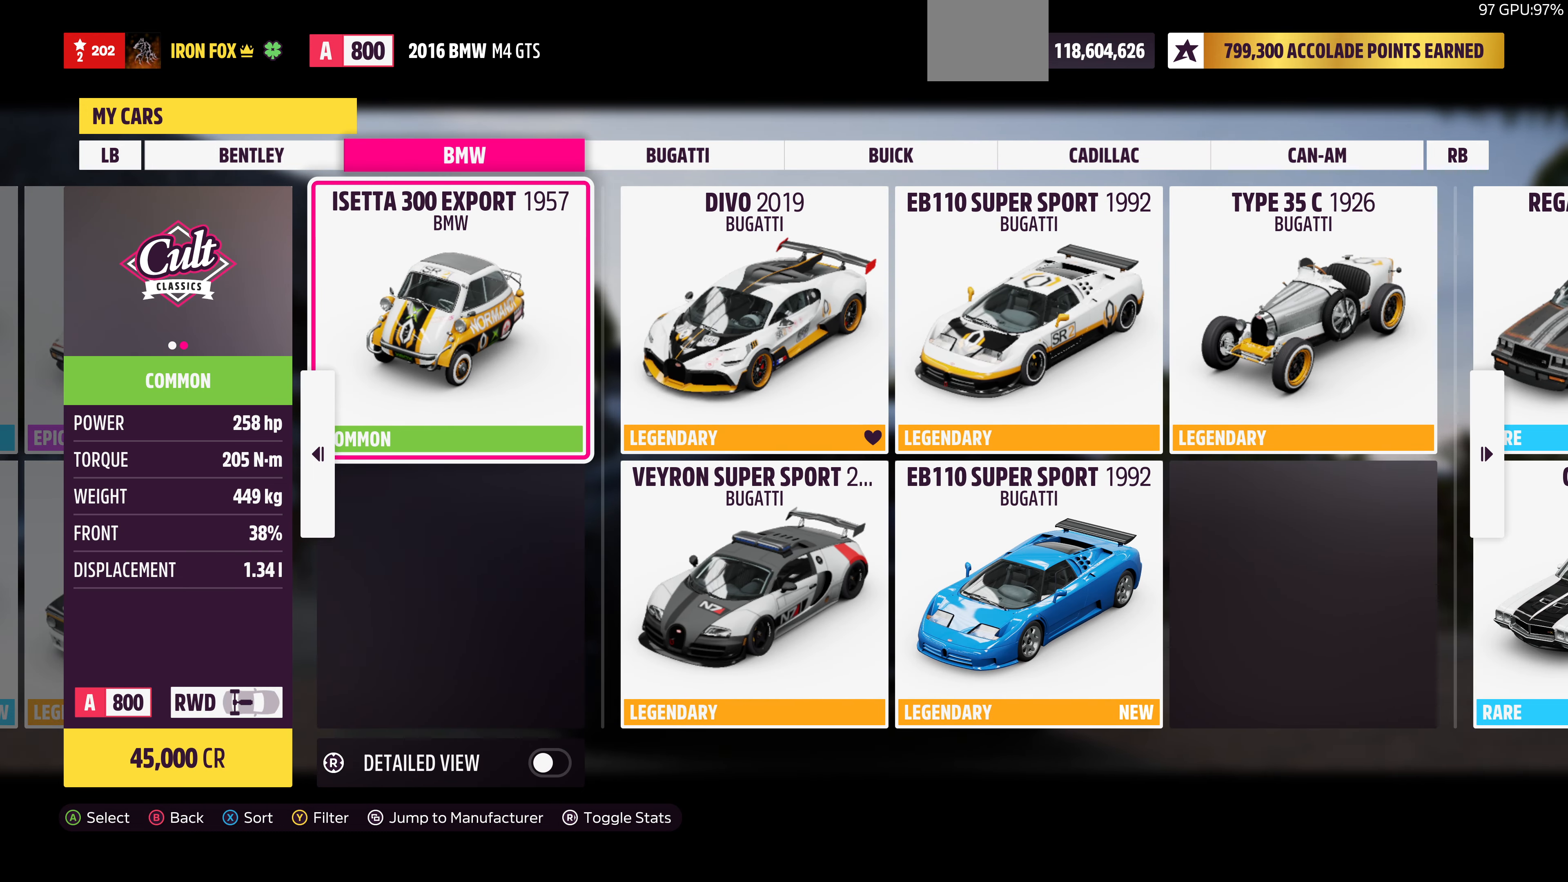
{"buttons": [], "left_stick": "center", "right_stick": "center", "events": []}
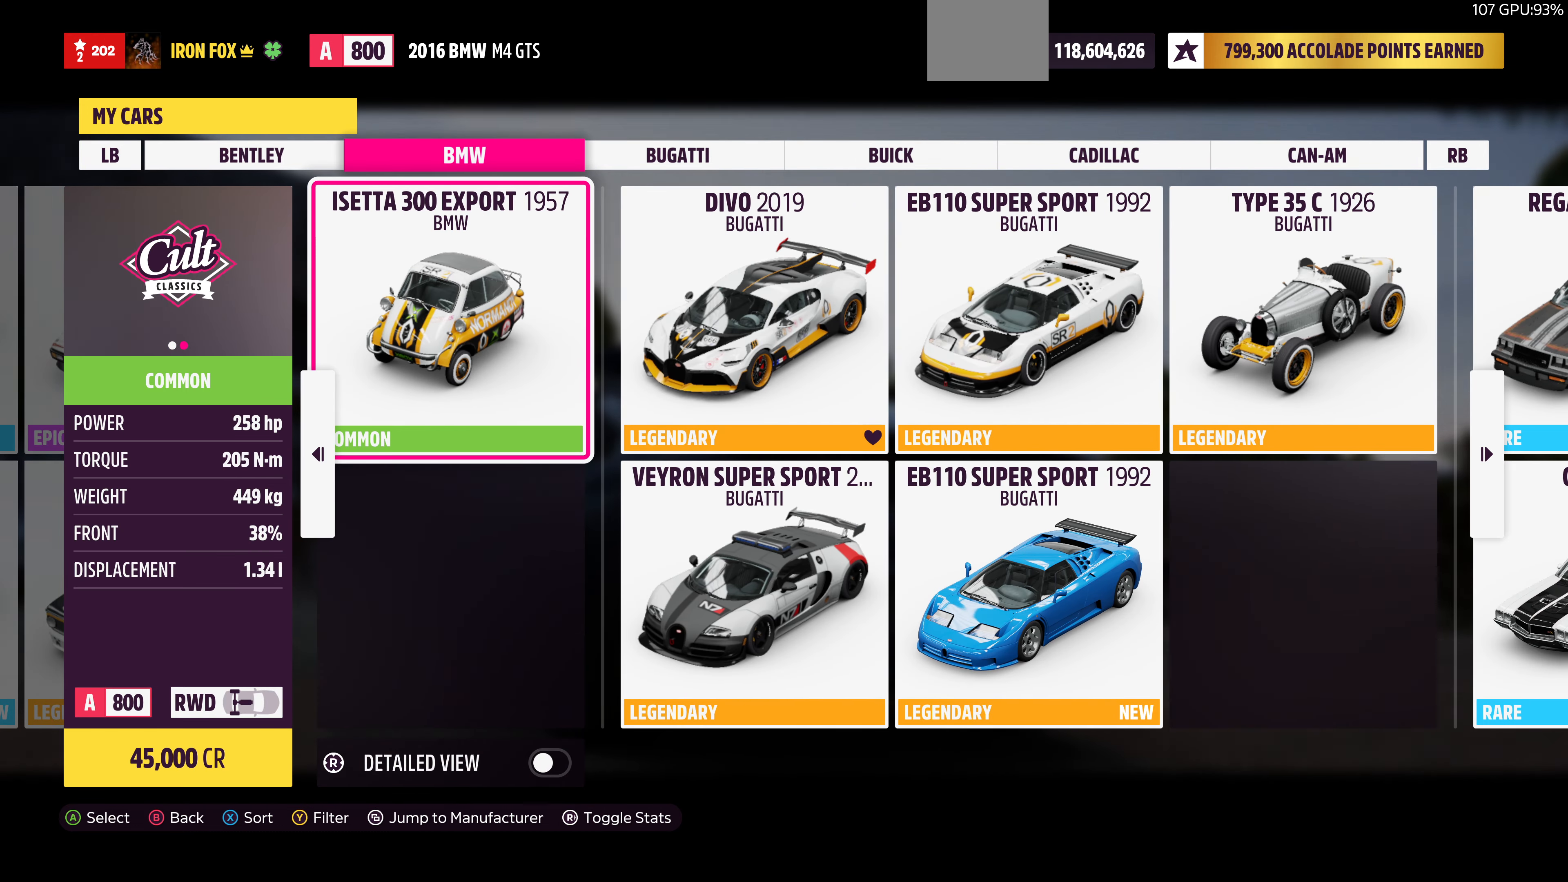
{"buttons": [], "left_stick": "center", "right_stick": "center", "events": [[100, "DPAD_LEFT", "down"], [234, "DPAD_LEFT", "up"], [334, "DPAD_LEFT", "down"], [434, "DPAD_LEFT", "up"]]}
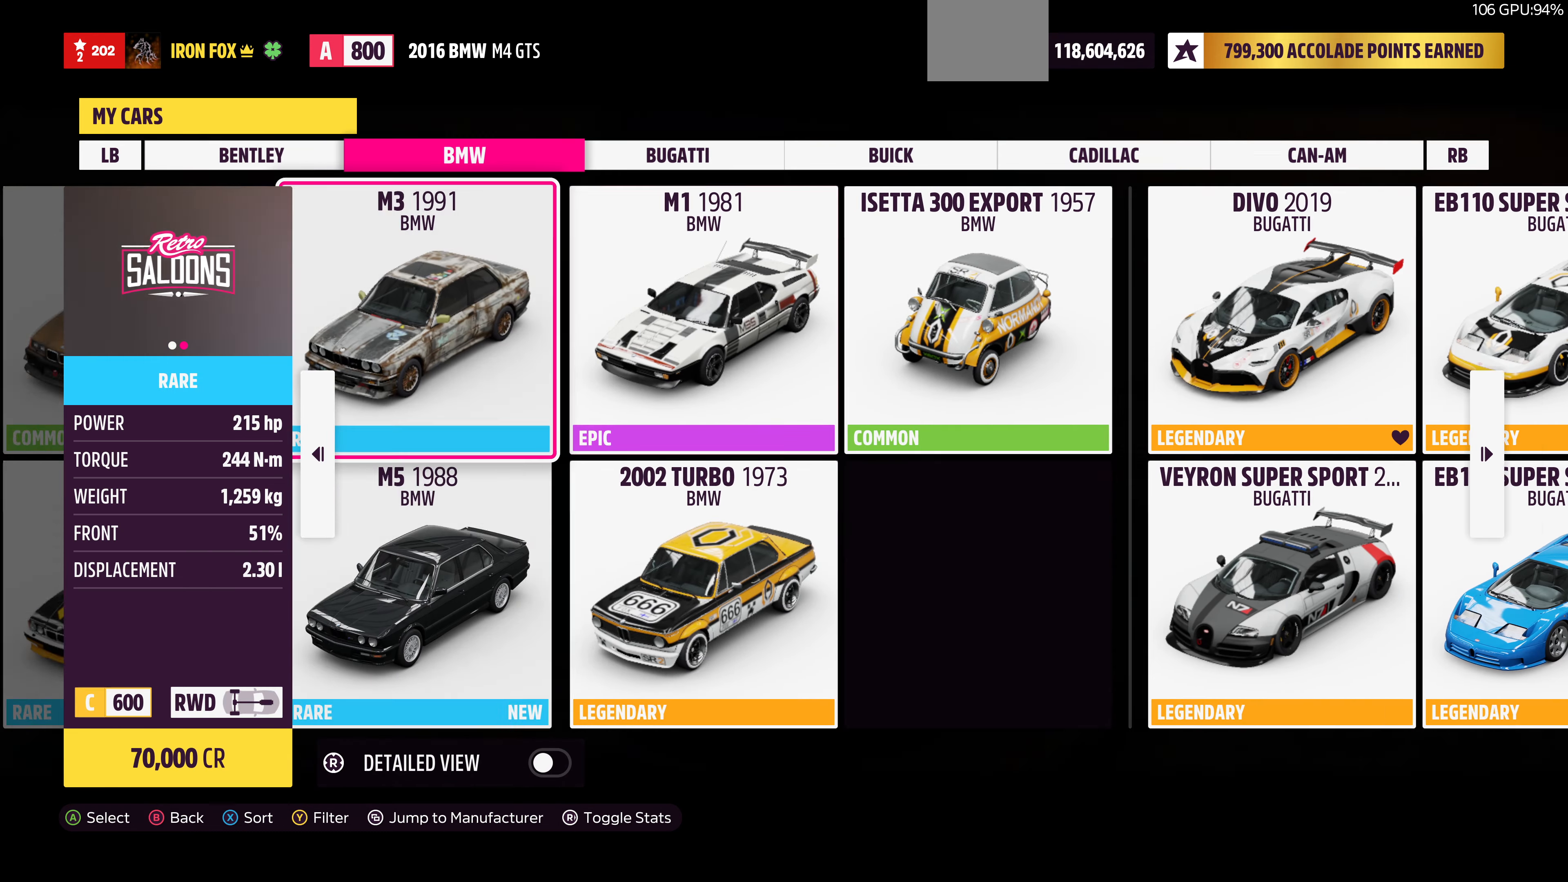
{"buttons": [], "left_stick": "center", "right_stick": "center", "events": [[134, "DPAD_DOWN", "down"], [234, "DPAD_DOWN", "up"]]}
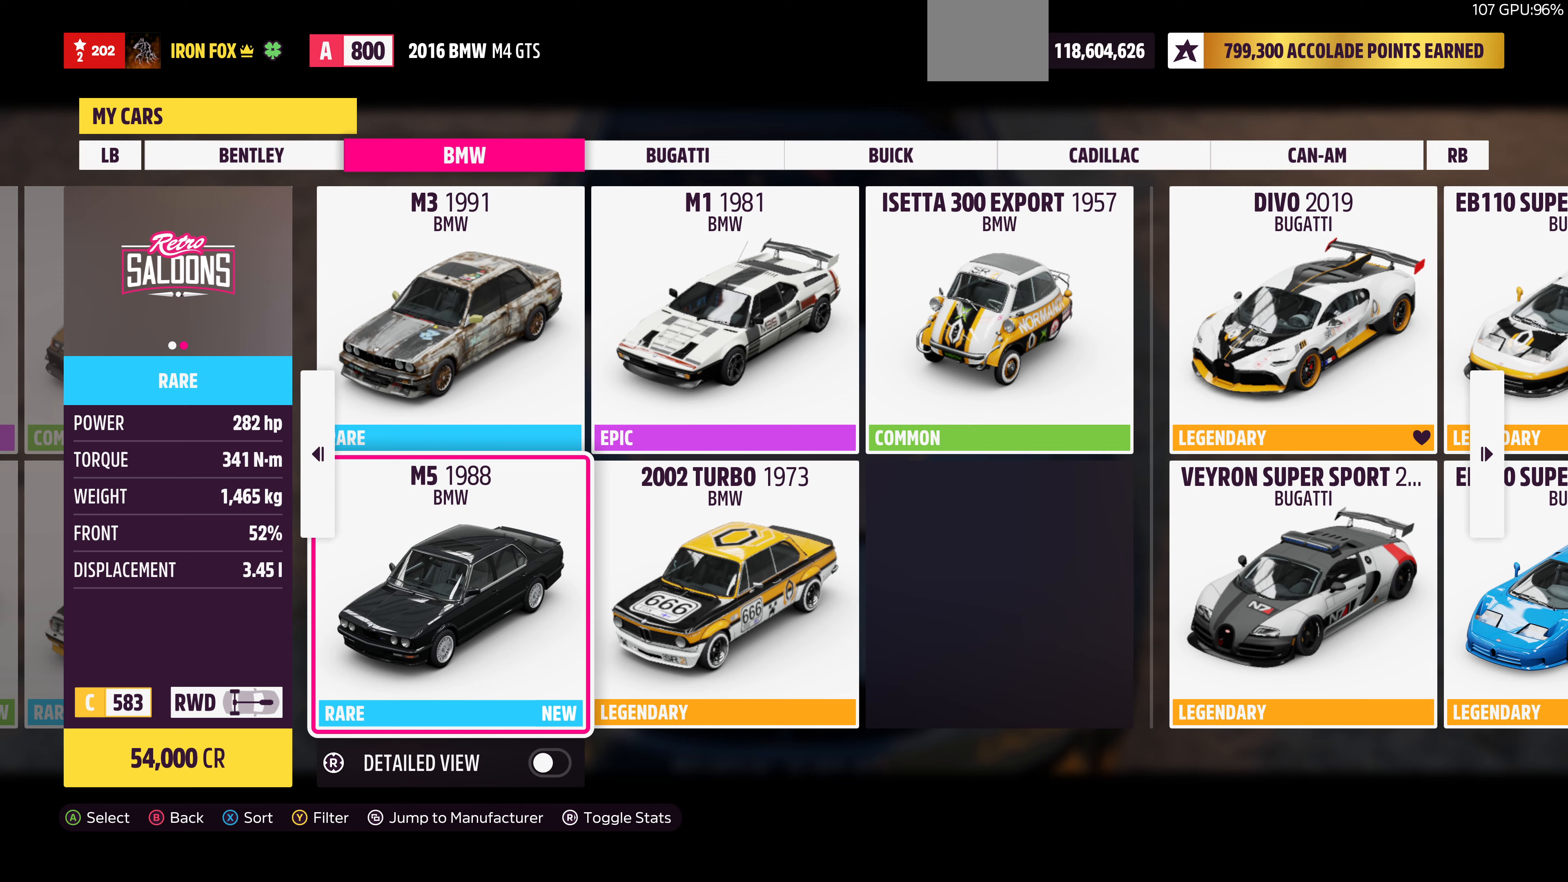
{"buttons": [], "left_stick": "center", "right_stick": "center", "events": []}
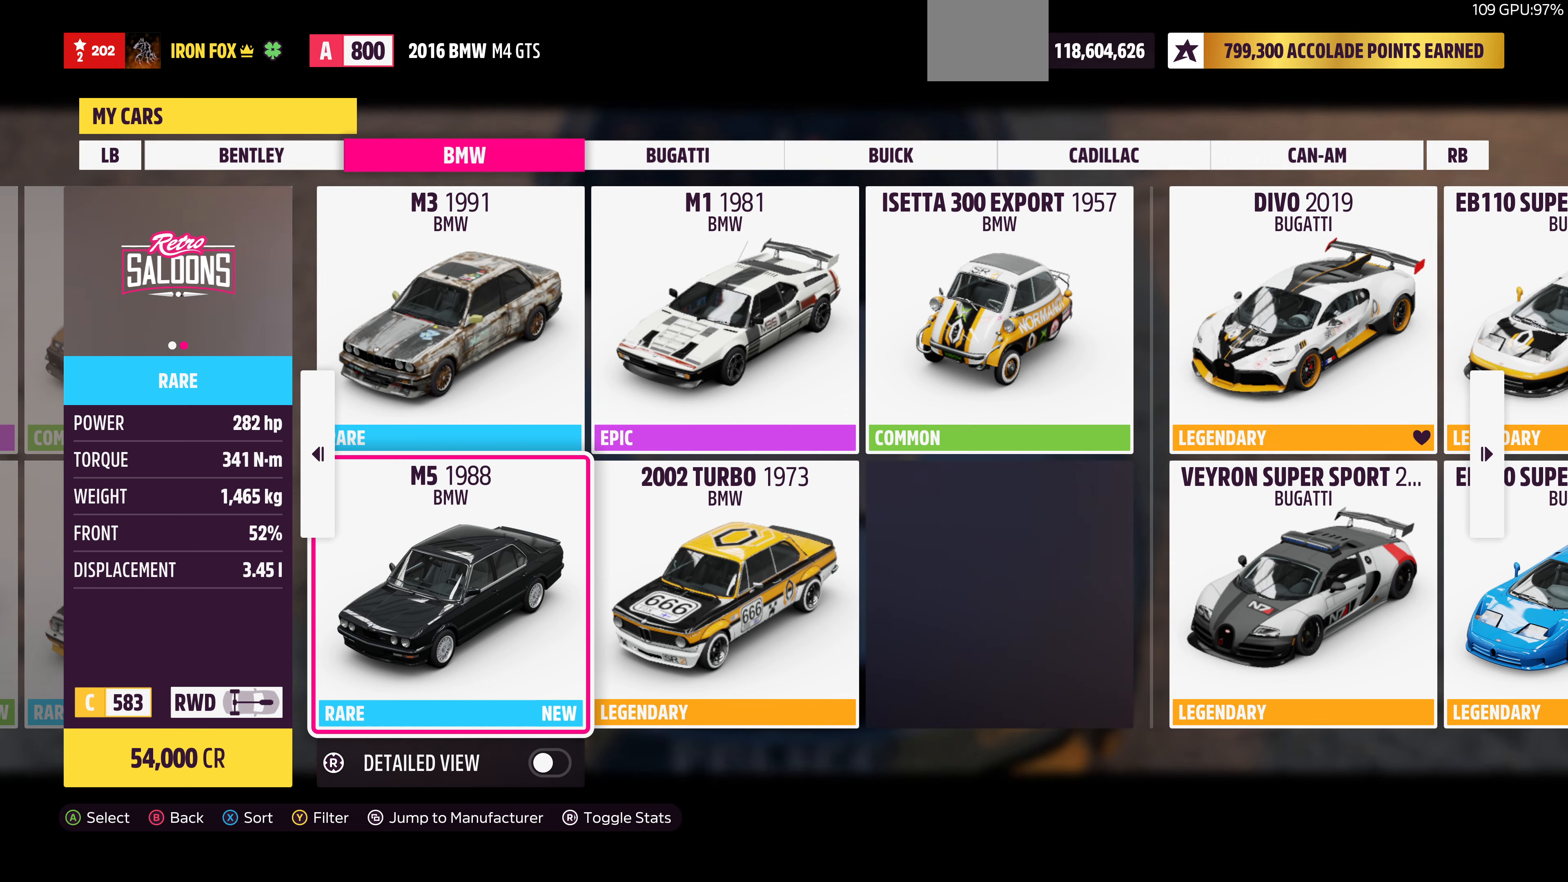
{"buttons": ["DPAD_RIGHT"], "left_stick": "center", "right_stick": "center", "events": [[167, "DPAD_UP", "down"], [267, "DPAD_UP", "up"], [433, "DPAD_RIGHT", "down"]]}
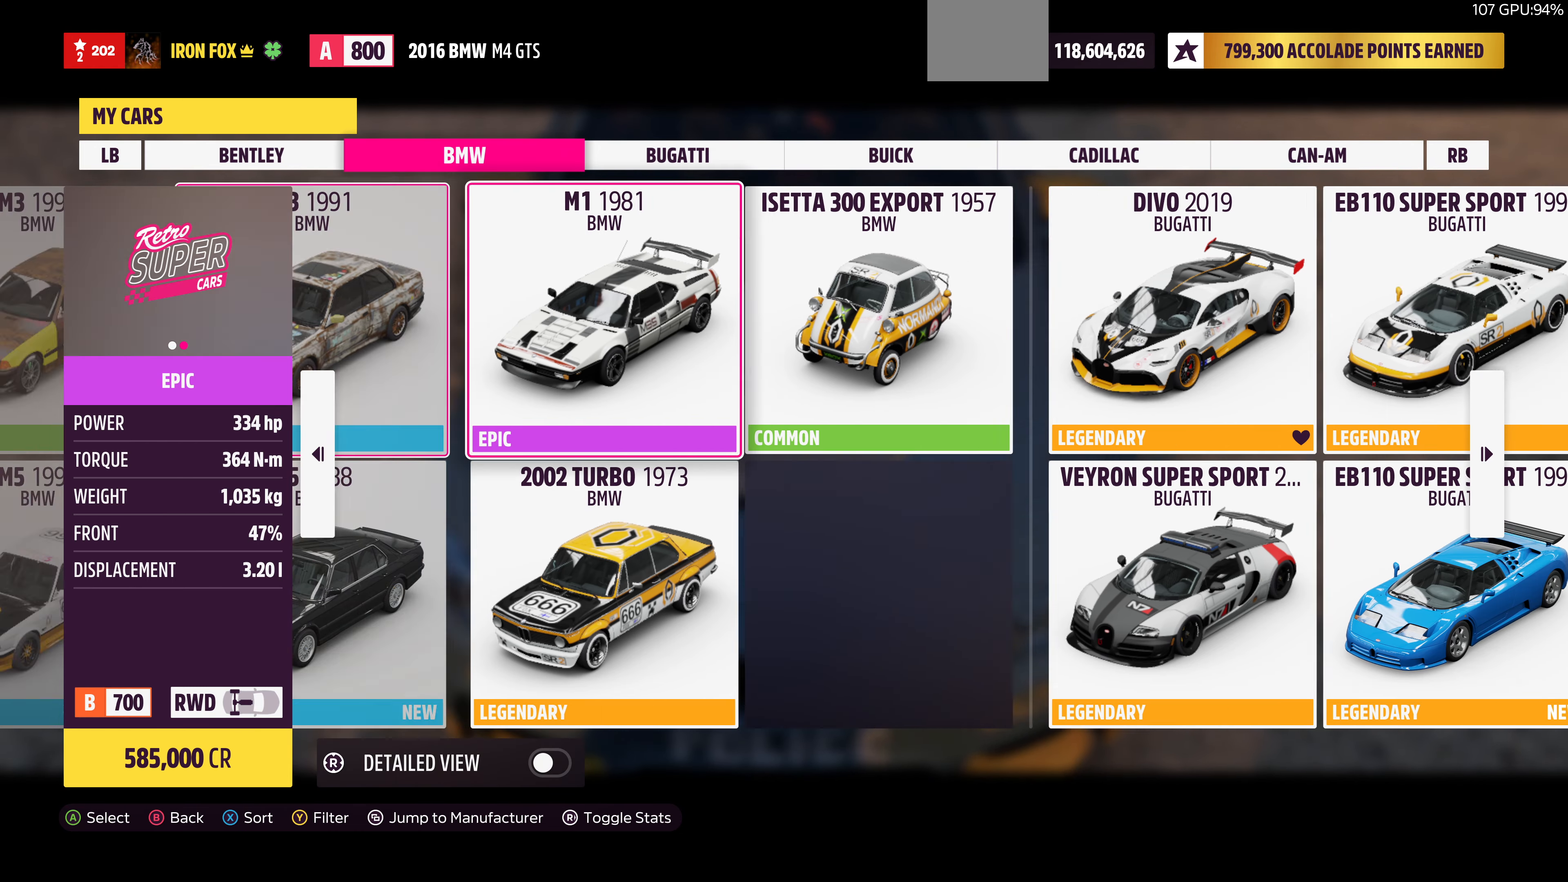
{"buttons": [], "left_stick": "center", "right_stick": "center", "events": [[67, "DPAD_RIGHT", "up"], [333, "DPAD_DOWN", "down"], [433, "DPAD_DOWN", "up"]]}
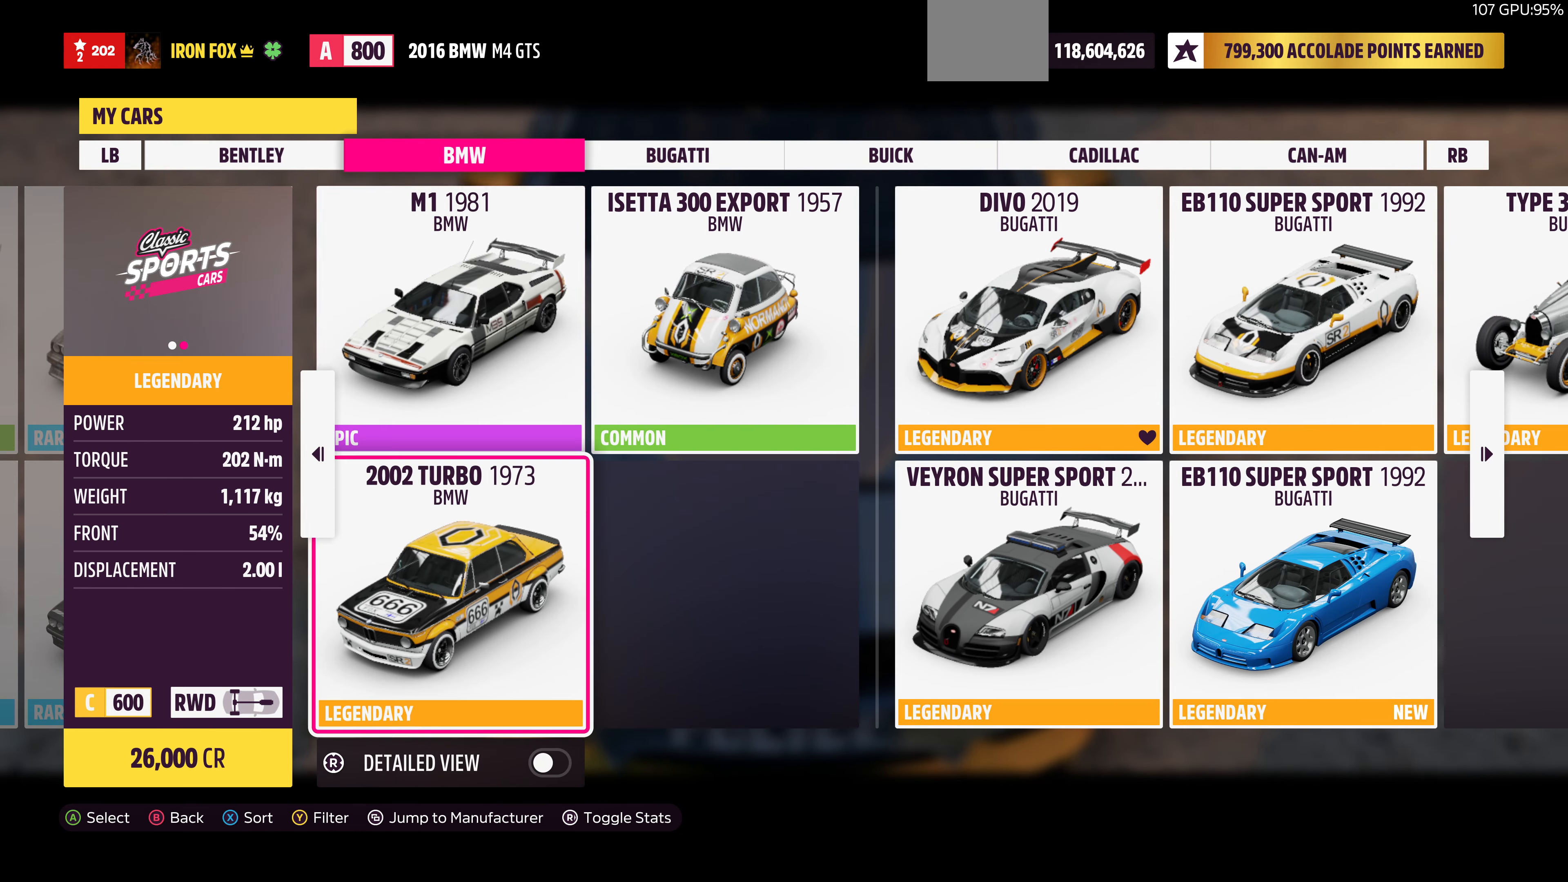
{"buttons": [], "left_stick": "center", "right_stick": "center", "events": [[200, "DPAD_UP", "down"], [267, "DPAD_UP", "up"], [433, "DPAD_RIGHT", "down"], [500, "DPAD_RIGHT", "up"]]}
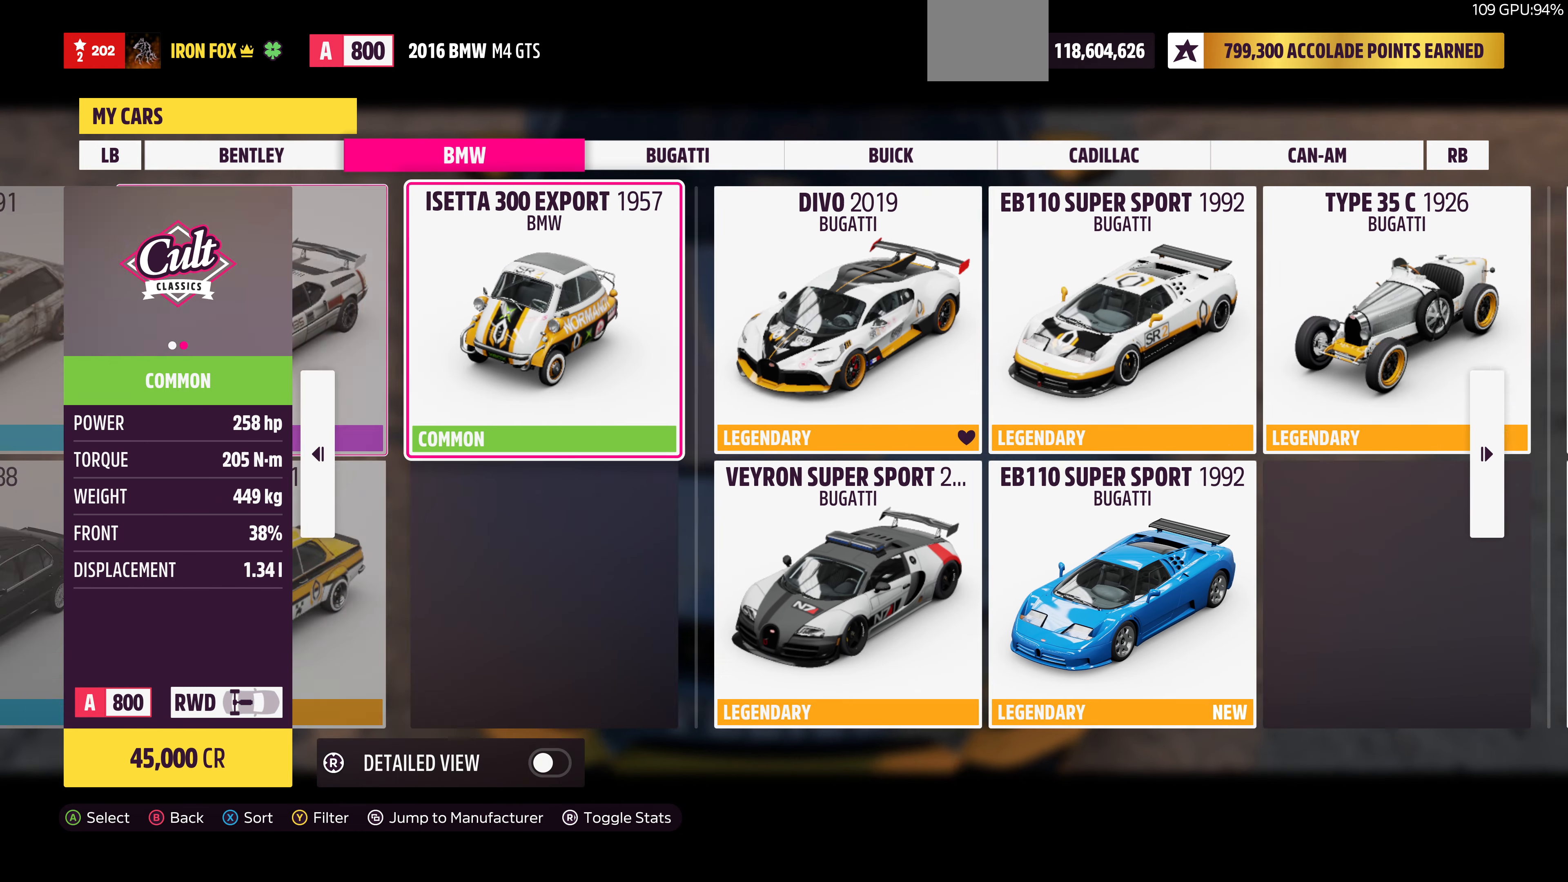
{"buttons": [], "left_stick": "center", "right_stick": "center", "events": [[333, "DPAD_LEFT", "down"], [400, "DPAD_LEFT", "up"]]}
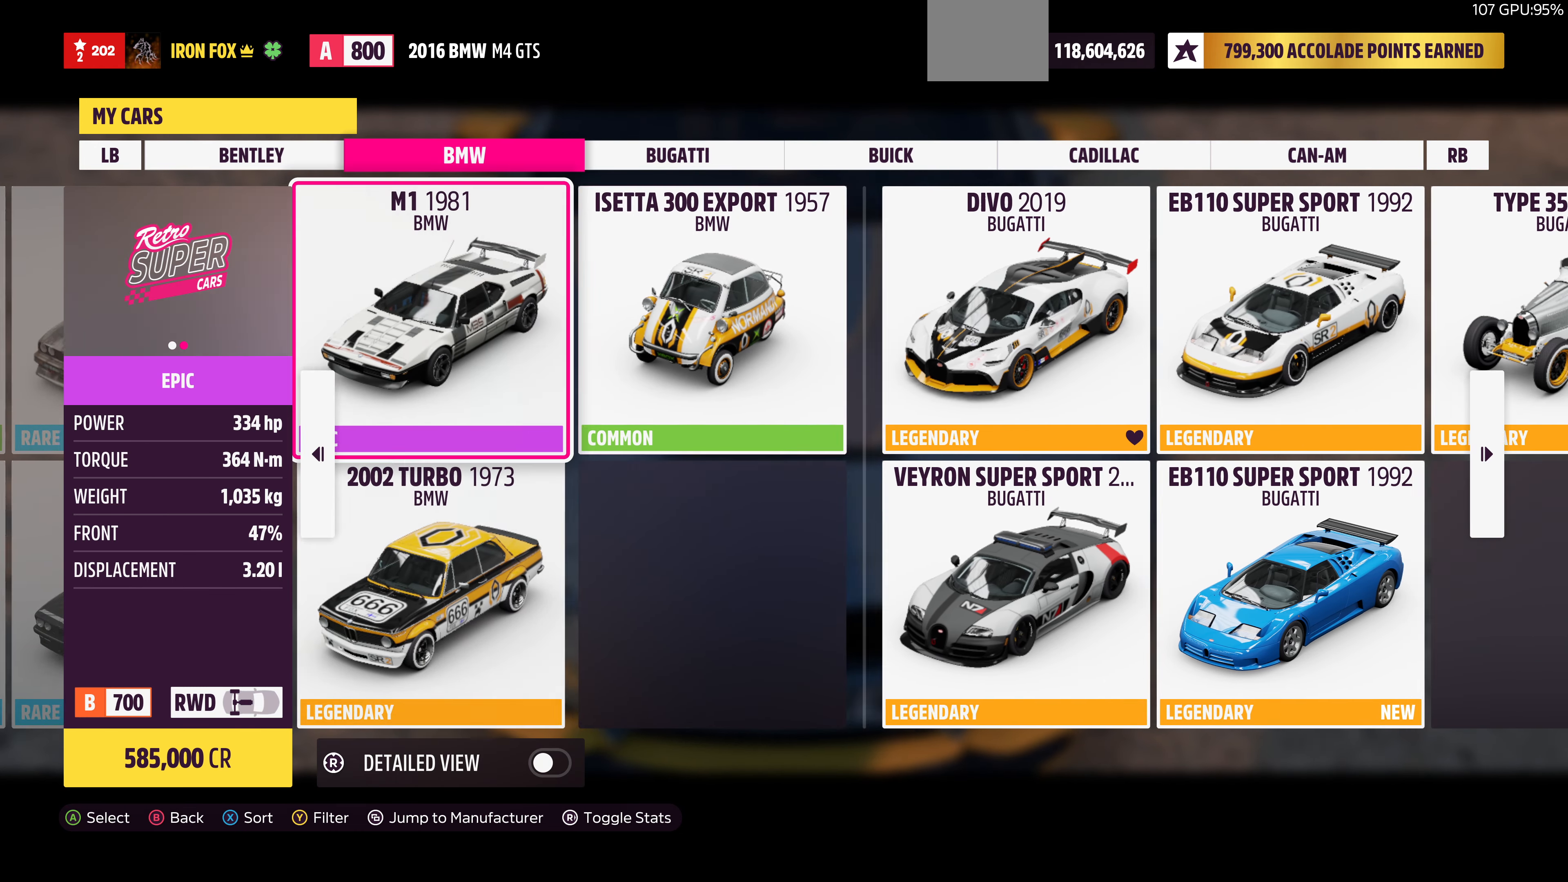
{"buttons": ["DPAD_UP"], "left_stick": "center", "right_stick": "center", "events": [[133, "DPAD_DOWN", "down"], [233, "DPAD_DOWN", "up"], [433, "DPAD_UP", "down"]]}
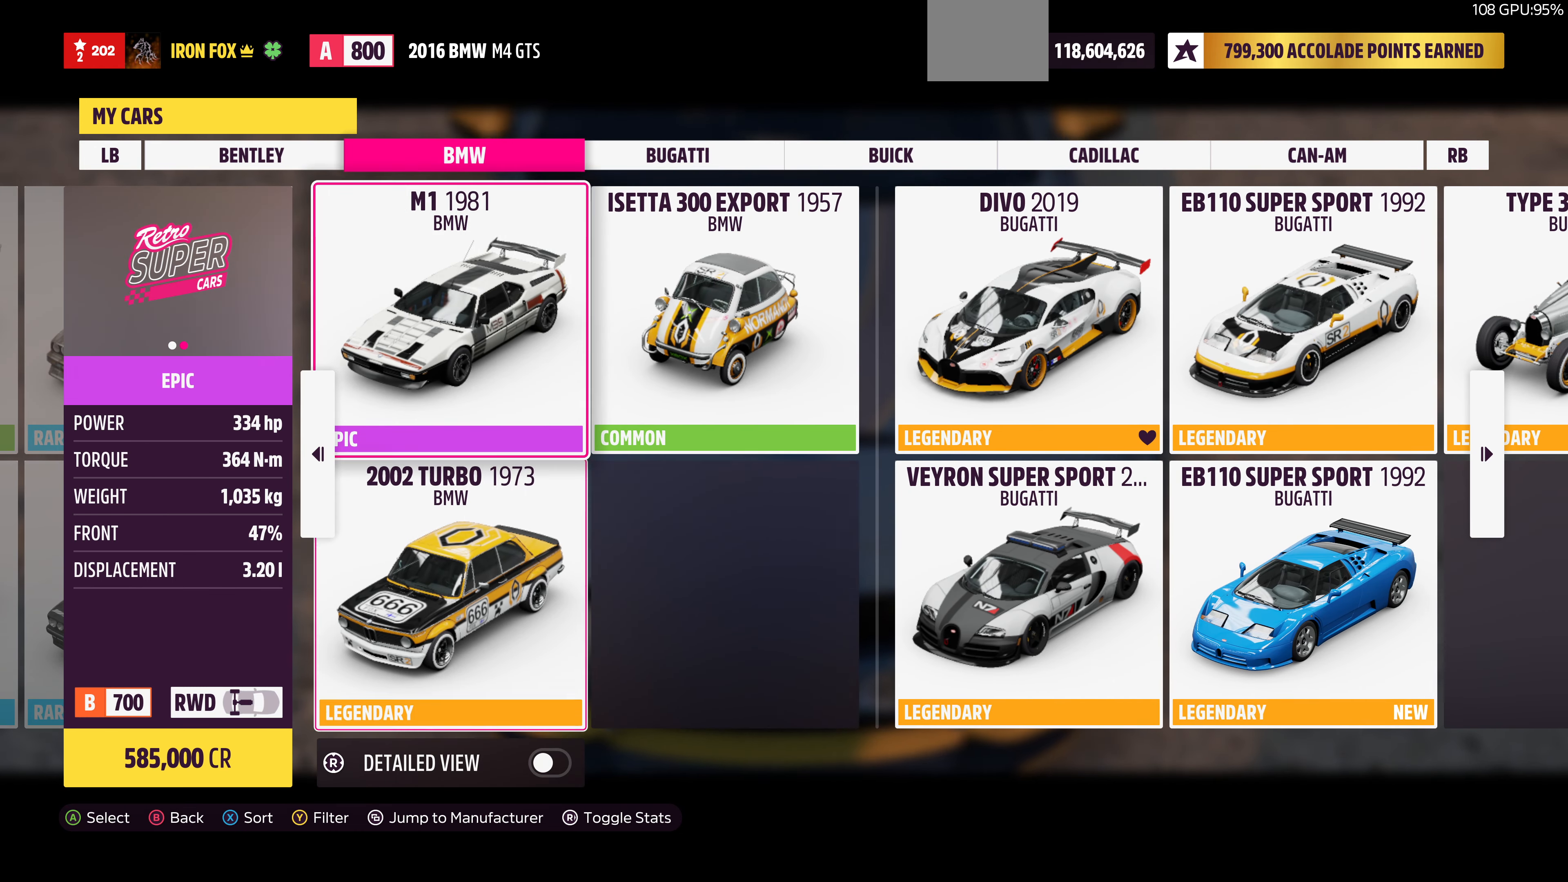
{"buttons": [], "left_stick": "center", "right_stick": "center", "events": [[33, "DPAD_UP", "up"], [200, "DPAD_RIGHT", "down"], [300, "DPAD_RIGHT", "up"]]}
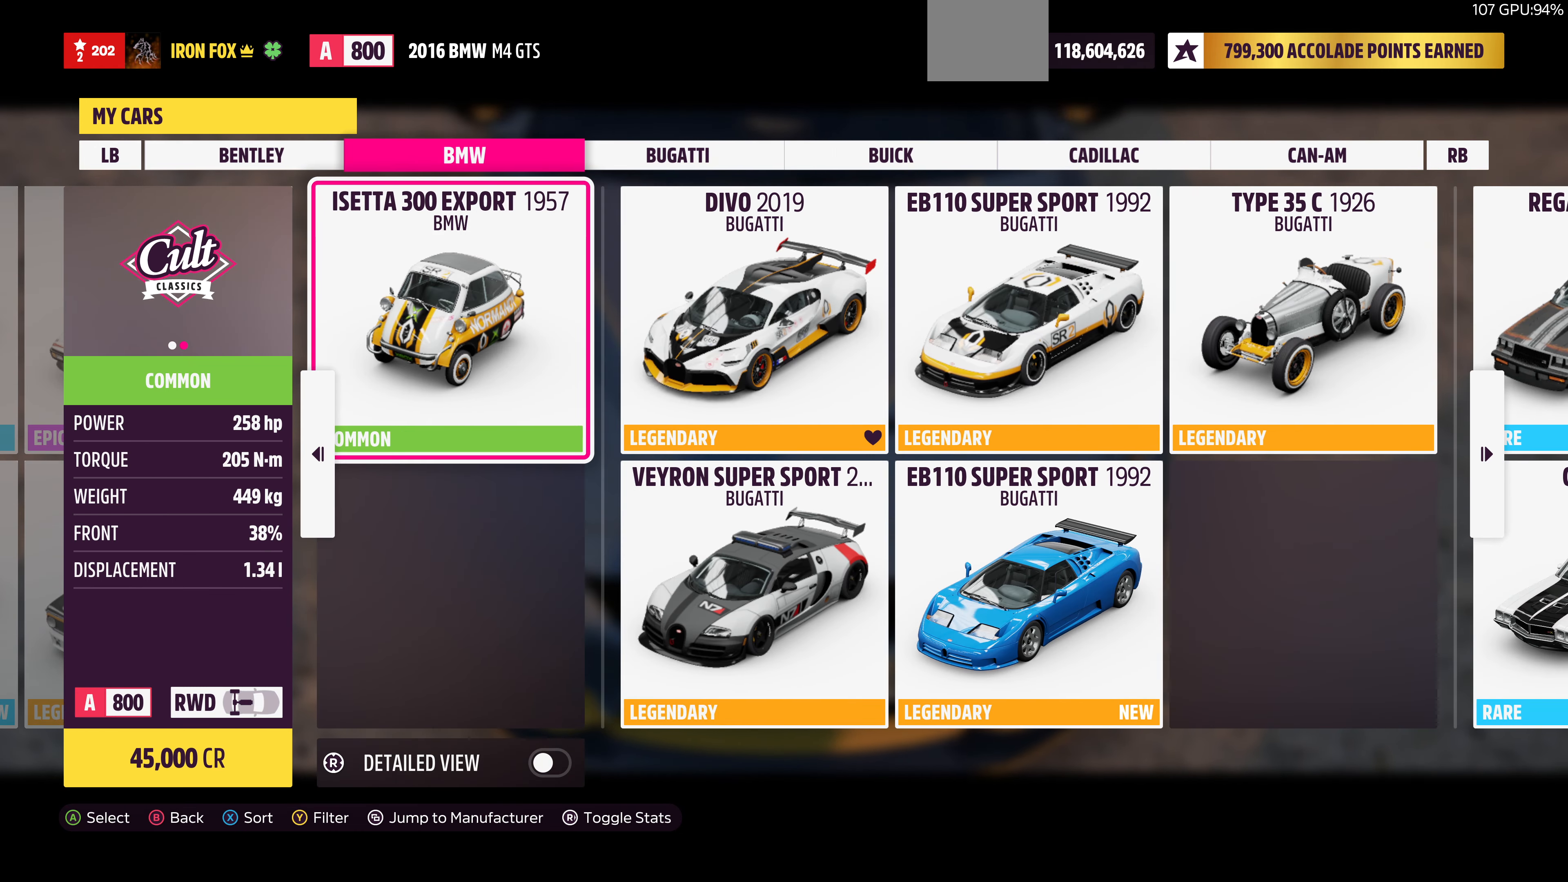
{"buttons": [], "left_stick": "center", "right_stick": "center", "events": []}
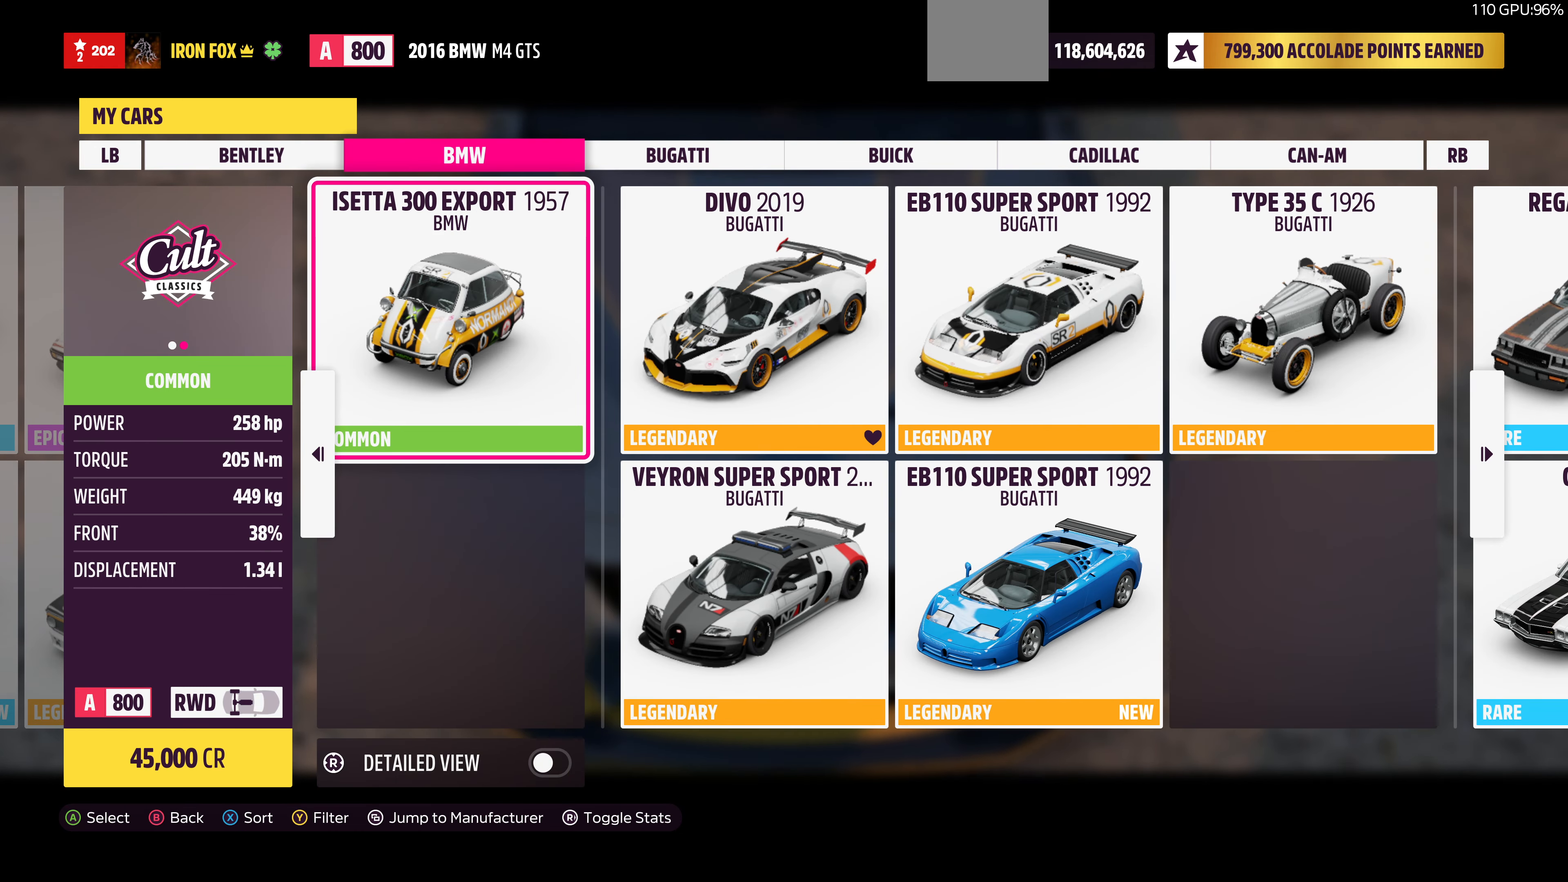
{"buttons": [], "left_stick": "center", "right_stick": "center", "events": []}
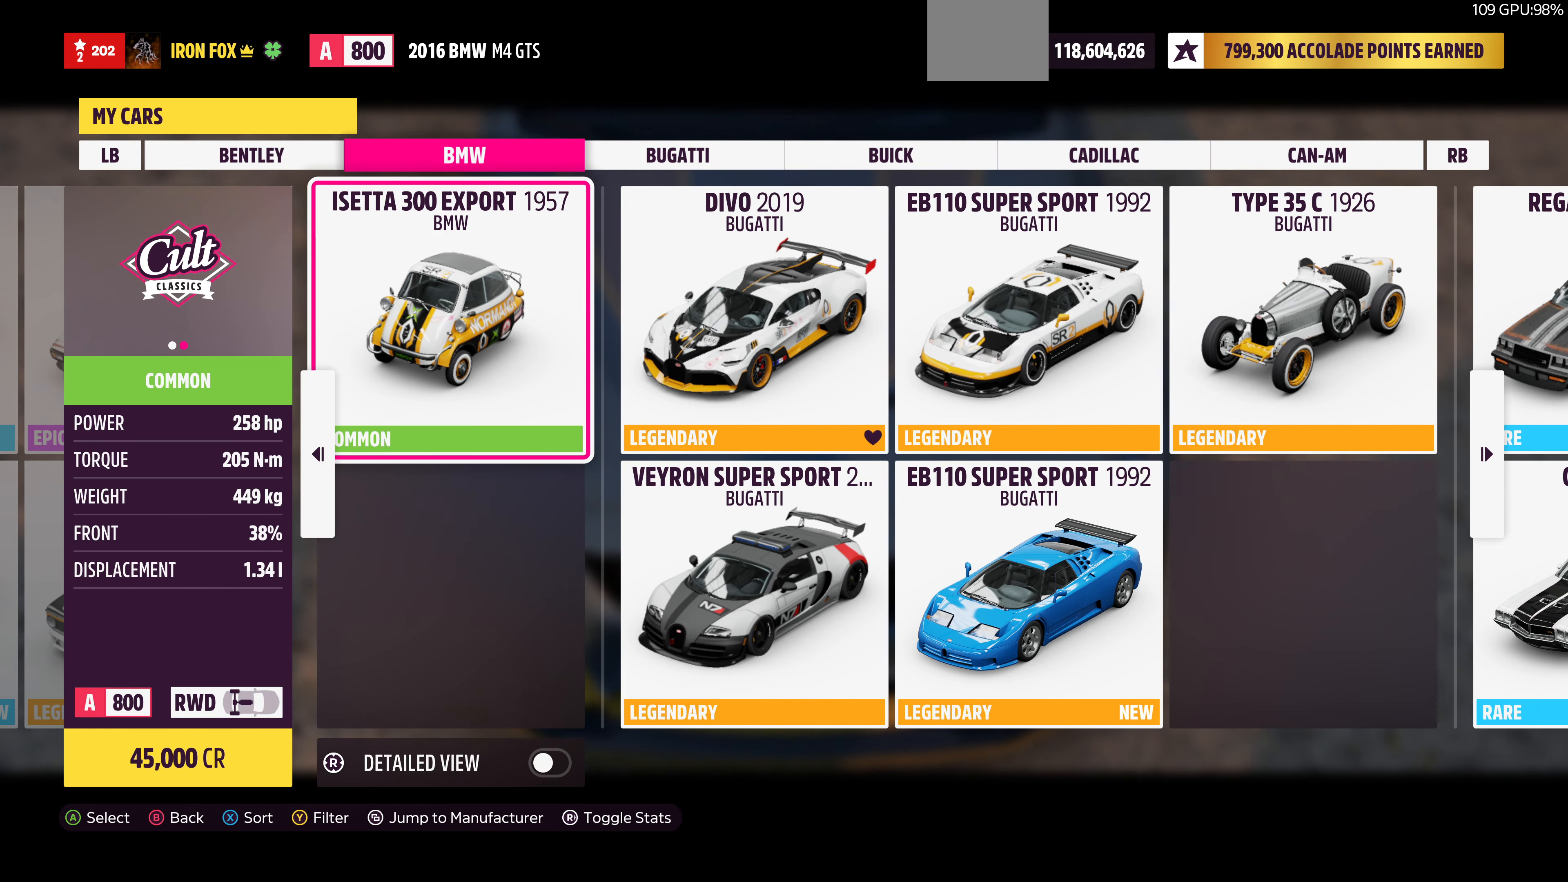
{"buttons": [], "left_stick": "center", "right_stick": "center", "events": []}
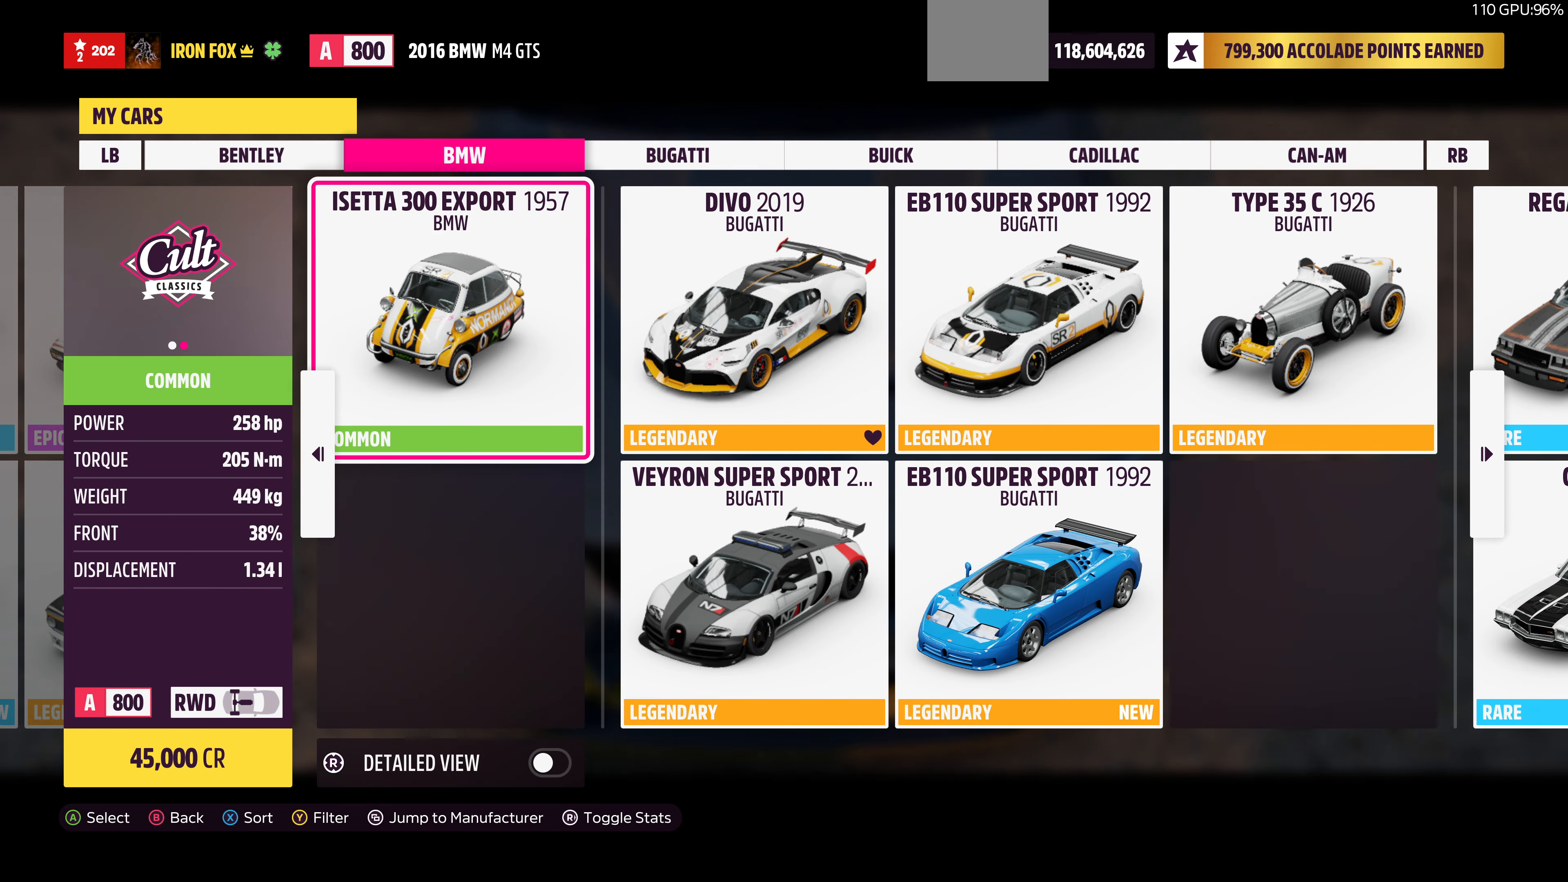
{"buttons": [], "left_stick": "center", "right_stick": "center", "events": []}
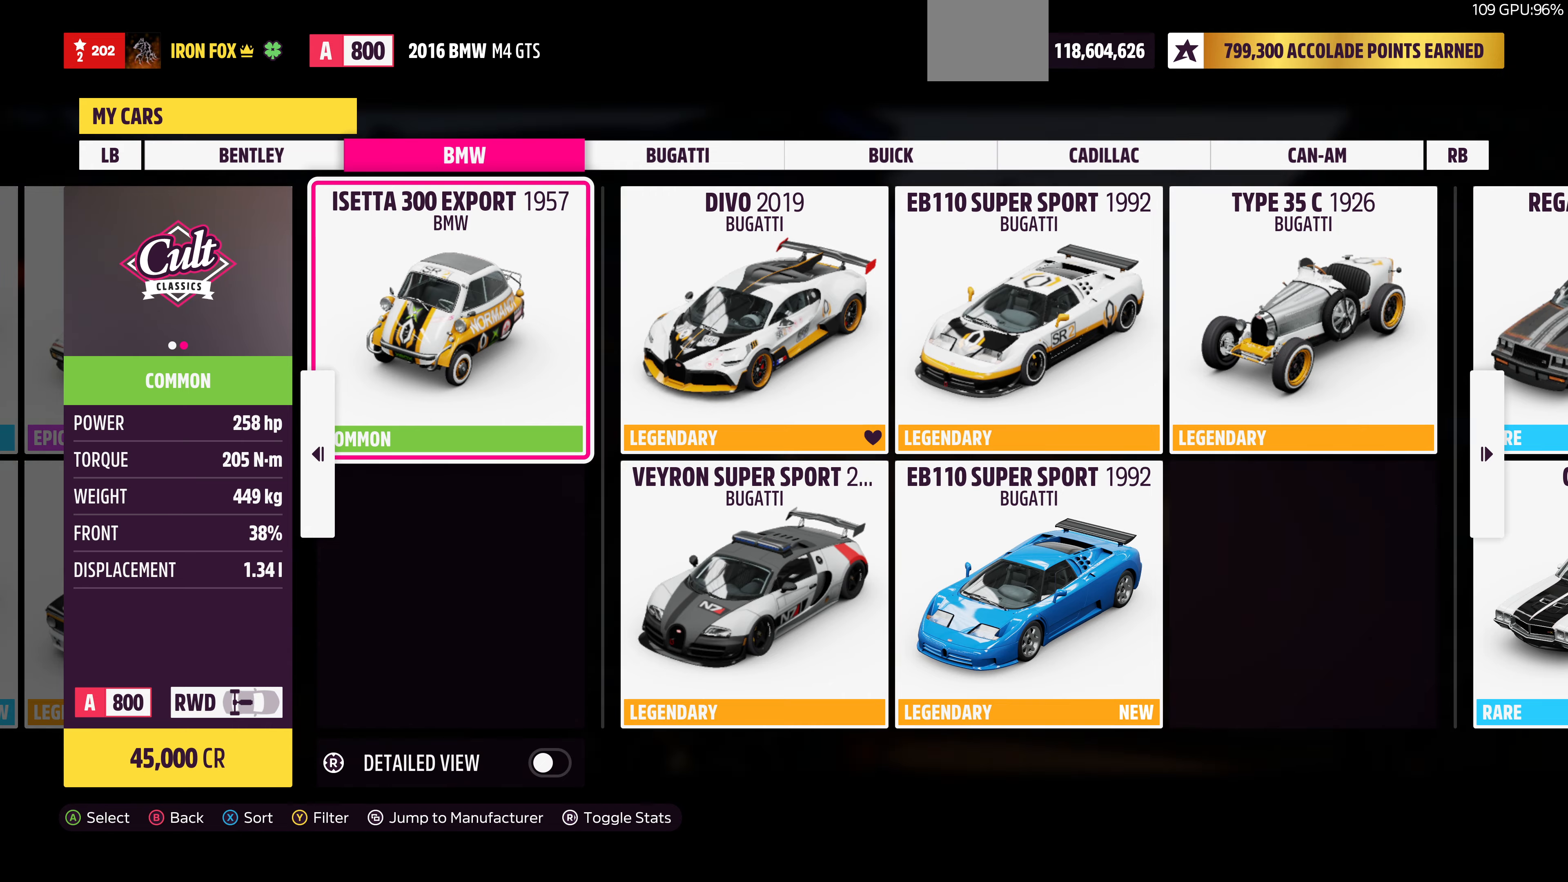
{"buttons": ["DPAD_LEFT"], "left_stick": "center", "right_stick": "center", "events": [[466, "DPAD_LEFT", "down"]]}
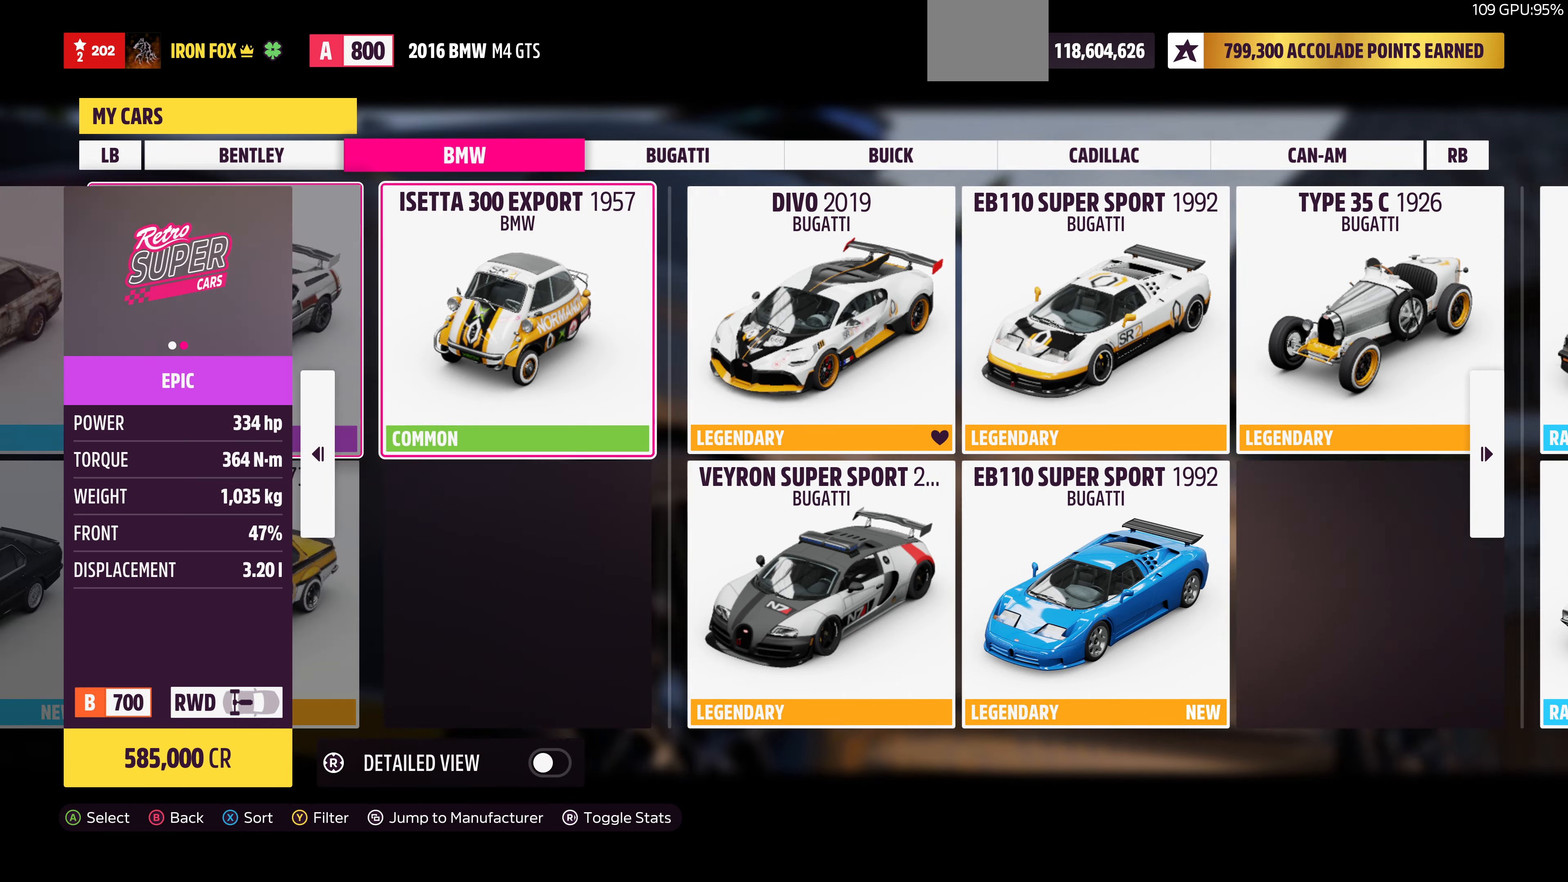
{"buttons": [], "left_stick": "center", "right_stick": "center", "events": [[100, "DPAD_LEFT", "up"], [300, "DPAD_LEFT", "down"], [400, "DPAD_LEFT", "up"]]}
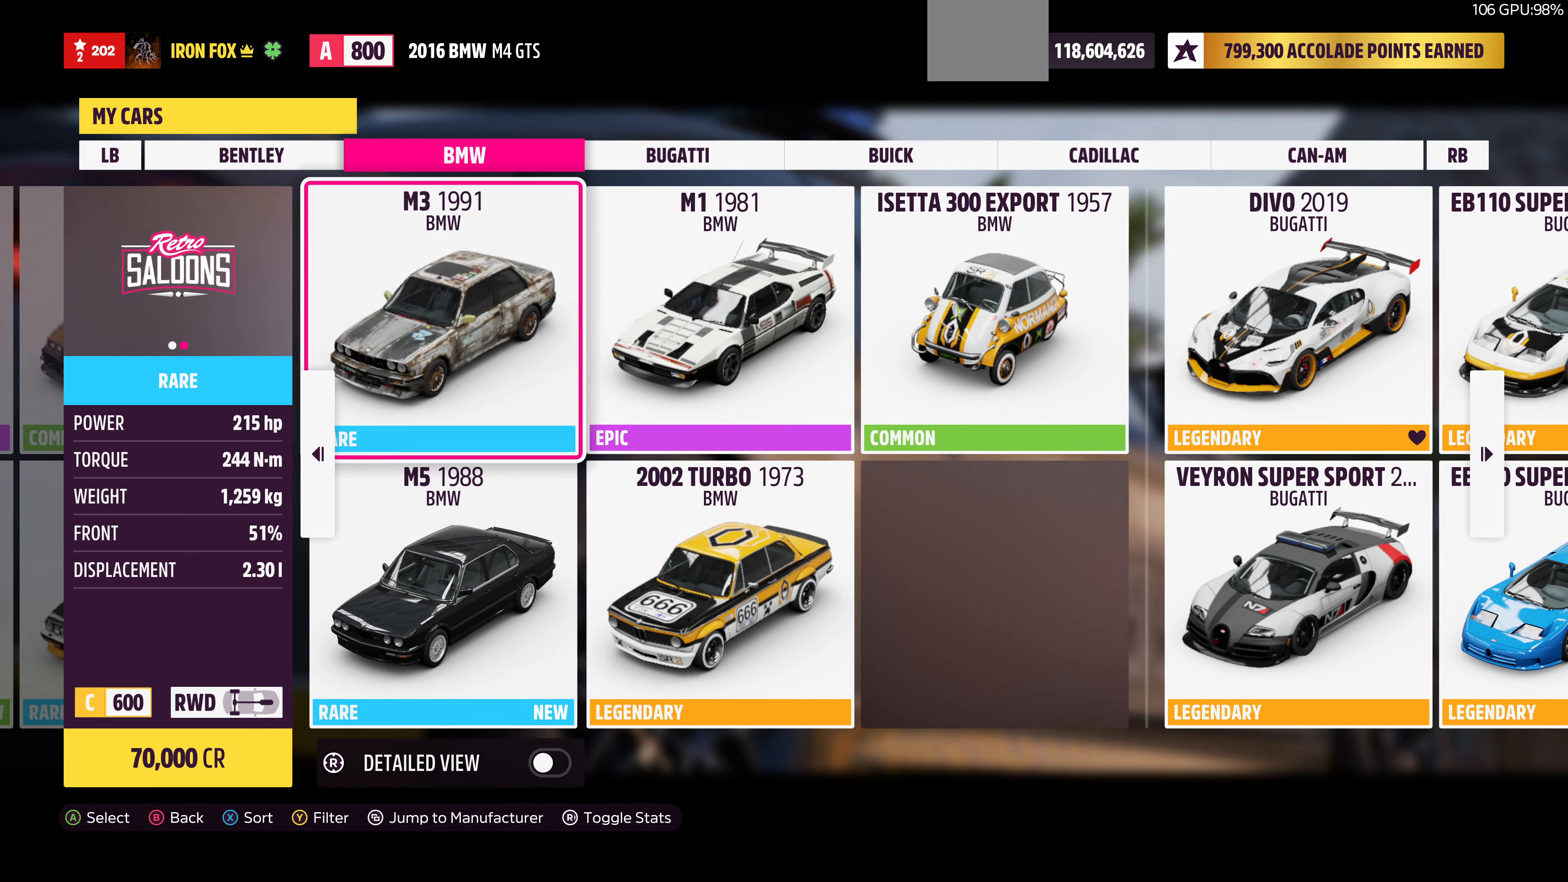
{"buttons": ["DPAD_LEFT"], "left_stick": "center", "right_stick": "center", "events": [[166, "DPAD_LEFT", "down"], [300, "DPAD_LEFT", "up"], [466, "DPAD_LEFT", "down"]]}
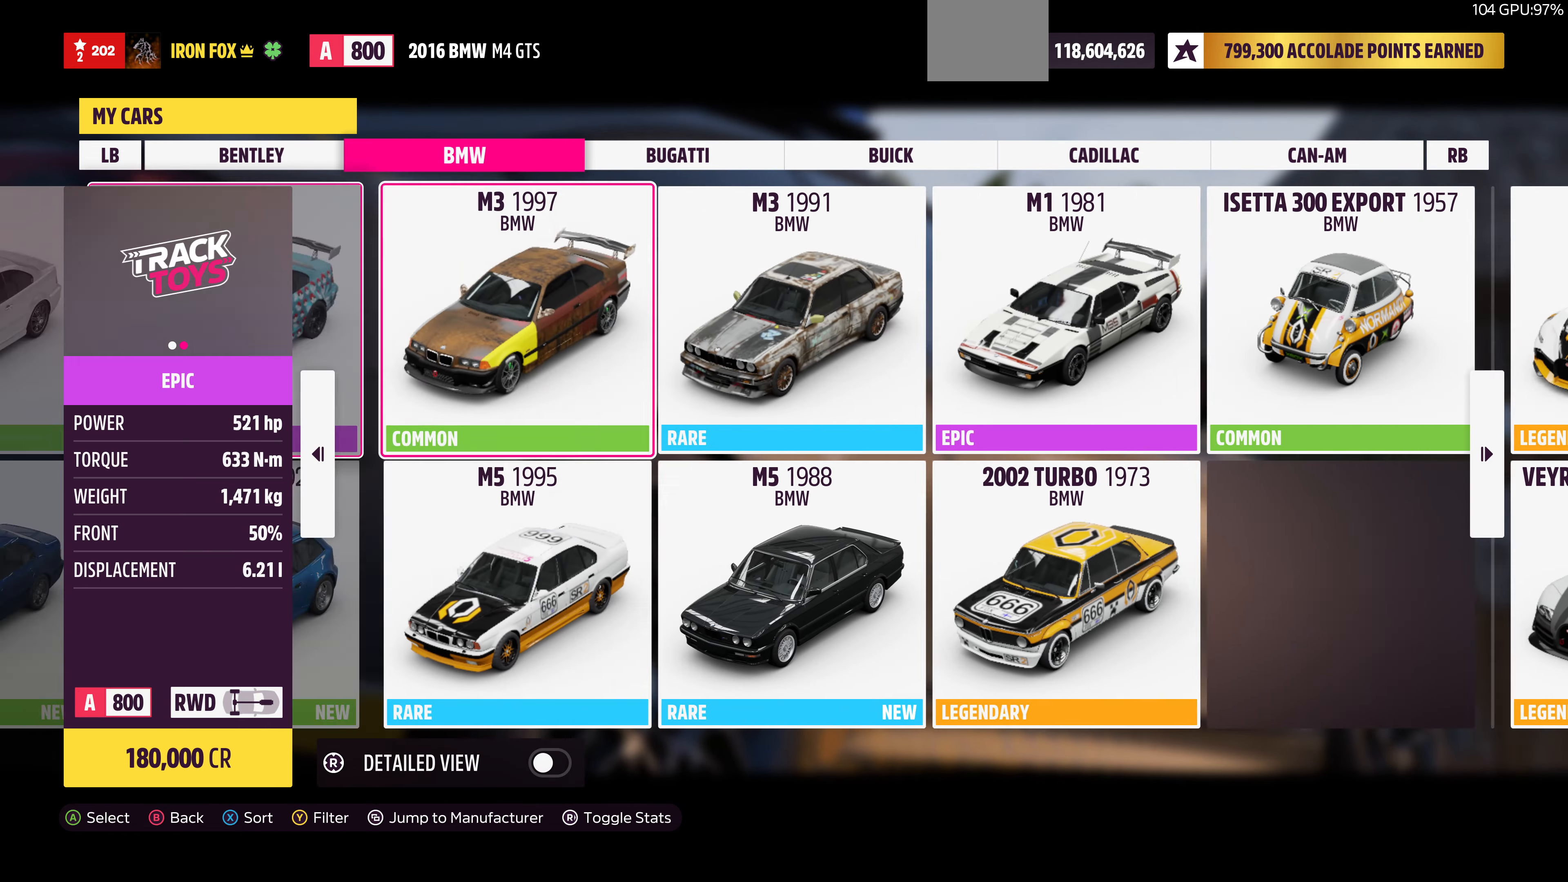
{"buttons": [], "left_stick": "center", "right_stick": "center", "events": [[66, "DPAD_LEFT", "up"]]}
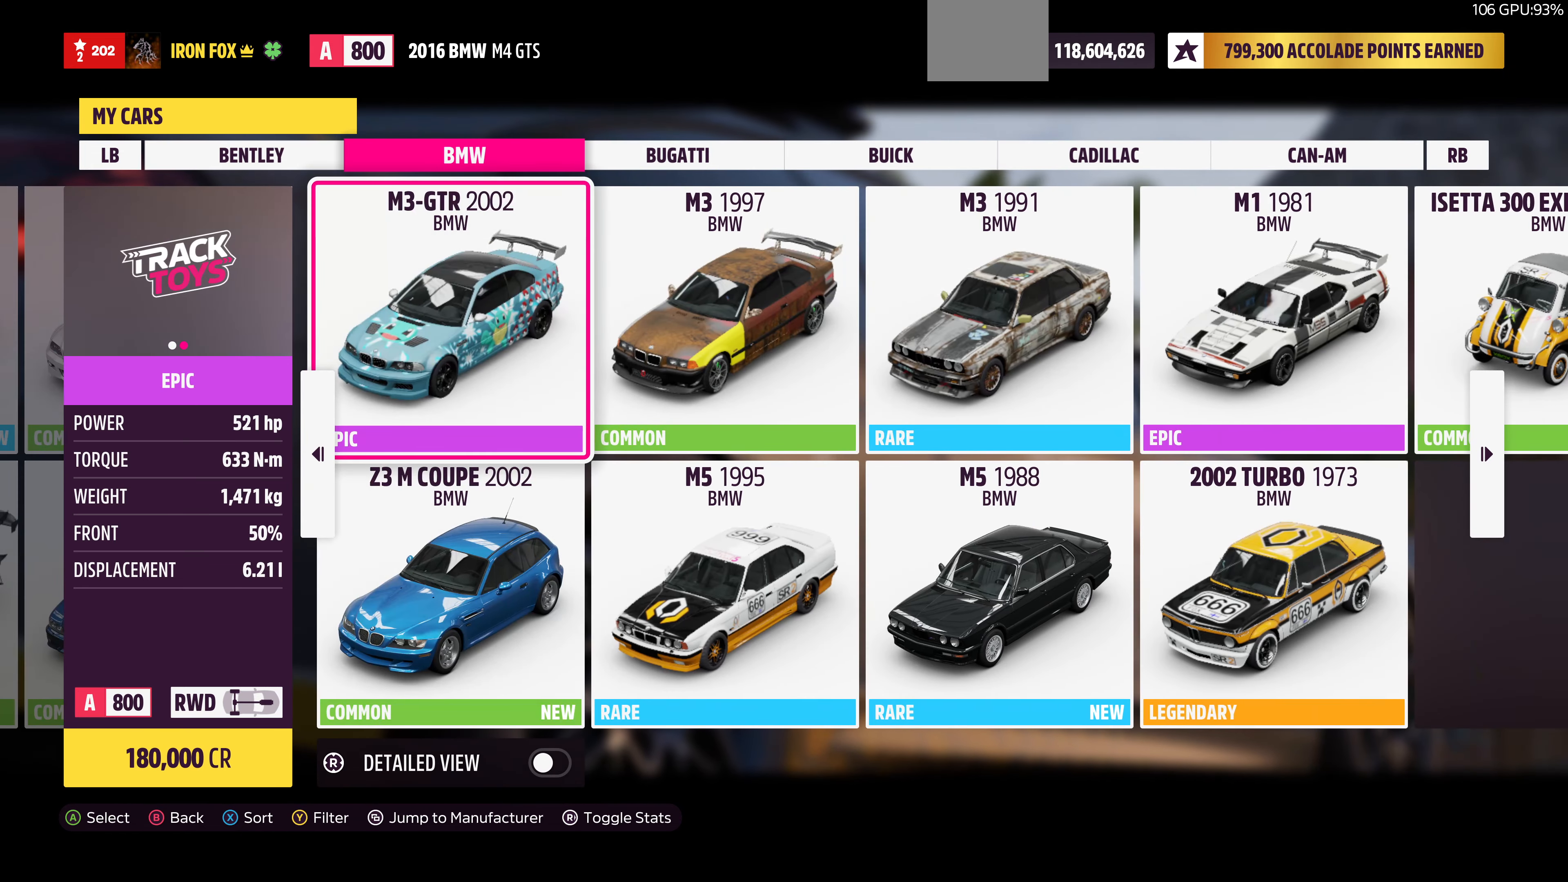
{"buttons": ["DPAD_DOWN"], "left_stick": "center", "right_stick": "center", "events": [[466, "DPAD_DOWN", "down"]]}
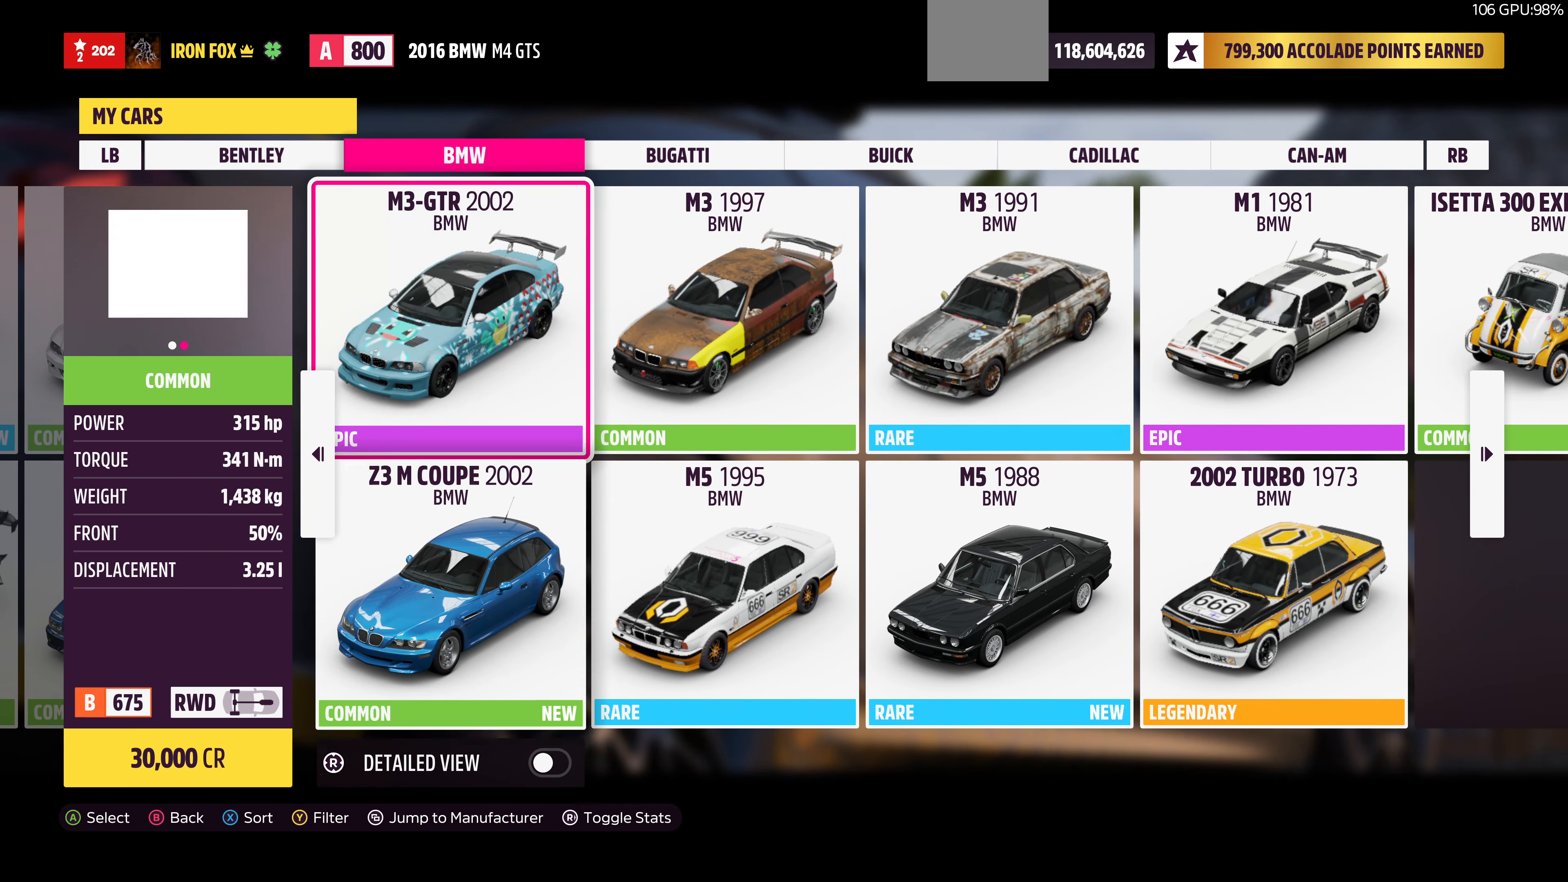
{"buttons": [], "left_stick": "center", "right_stick": "center", "events": [[66, "DPAD_DOWN", "up"]]}
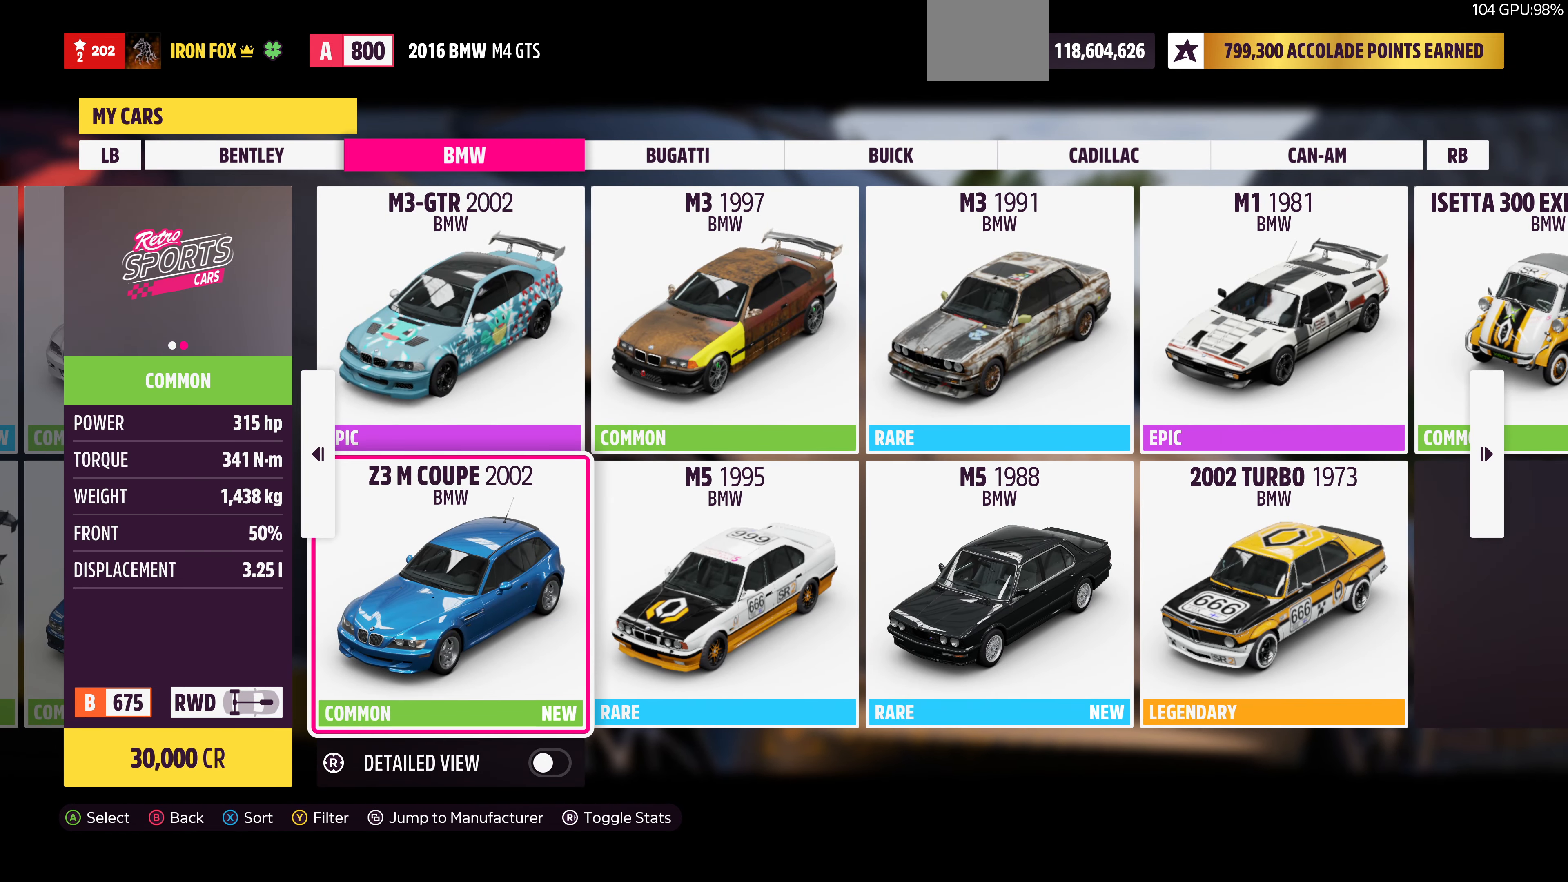
{"buttons": [], "left_stick": "center", "right_stick": "center", "events": [[66, "DPAD_LEFT", "down"], [200, "DPAD_LEFT", "up"]]}
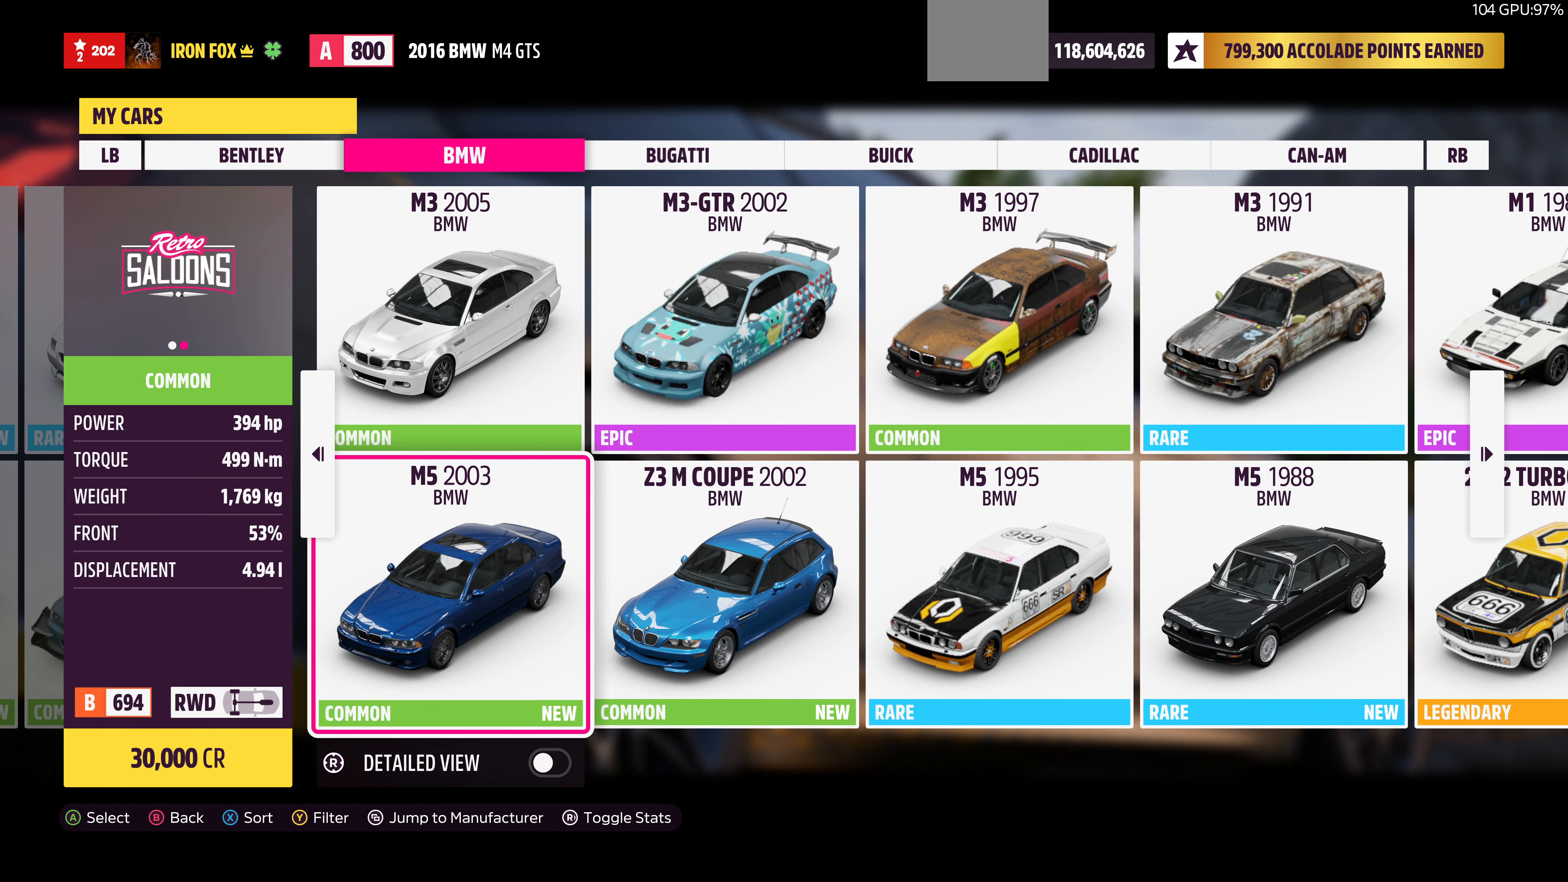
{"buttons": [], "left_stick": "center", "right_stick": "center", "events": [[433, "DPAD_UP", "down"], [500, "DPAD_UP", "up"]]}
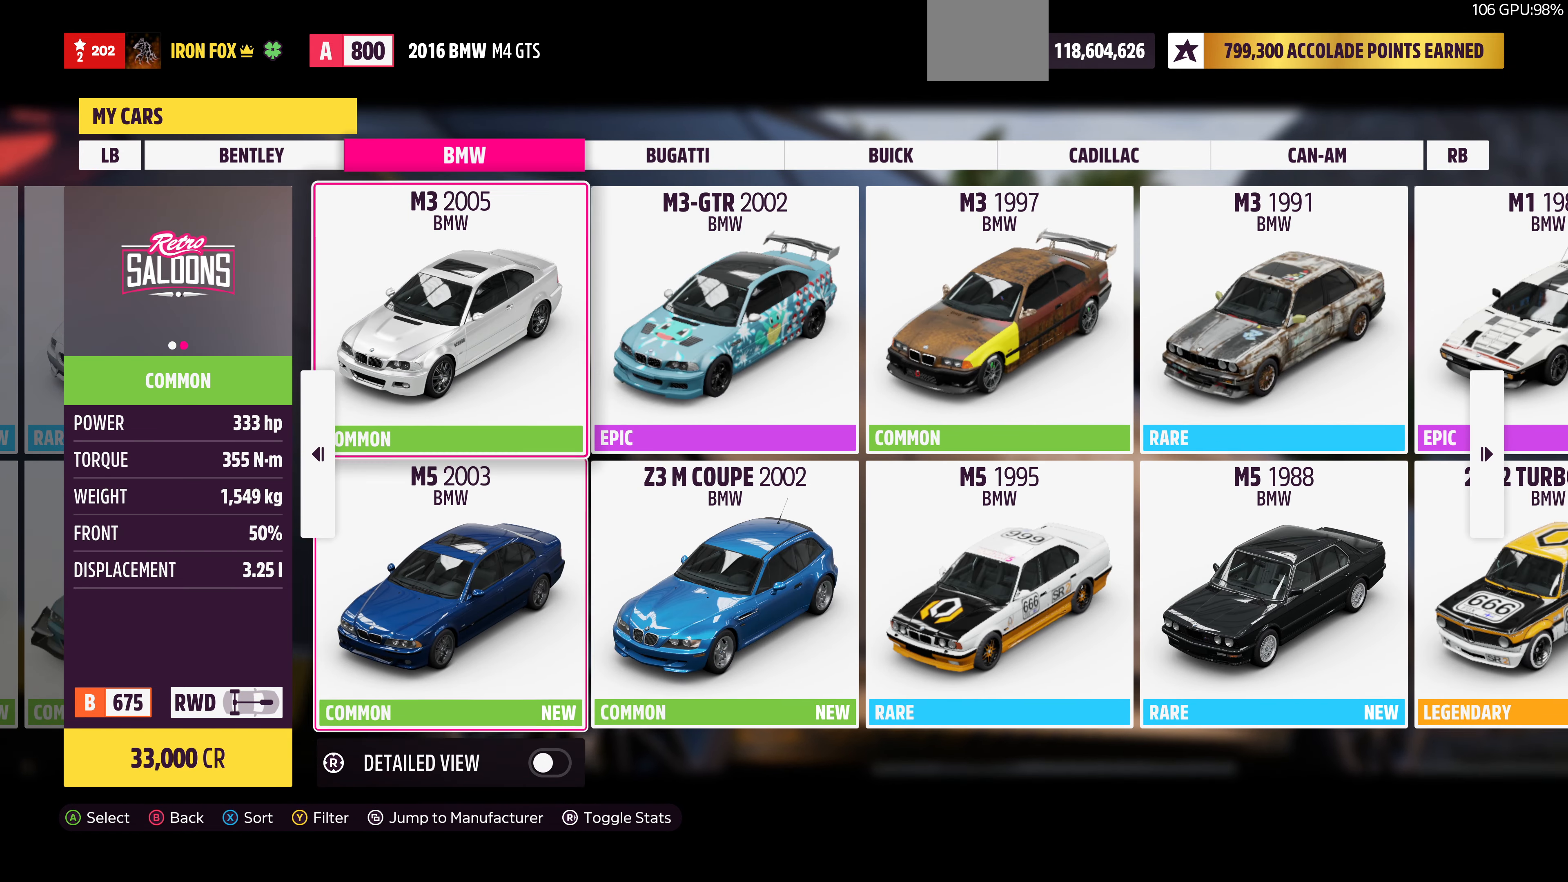
{"buttons": [], "left_stick": "center", "right_stick": "center", "events": []}
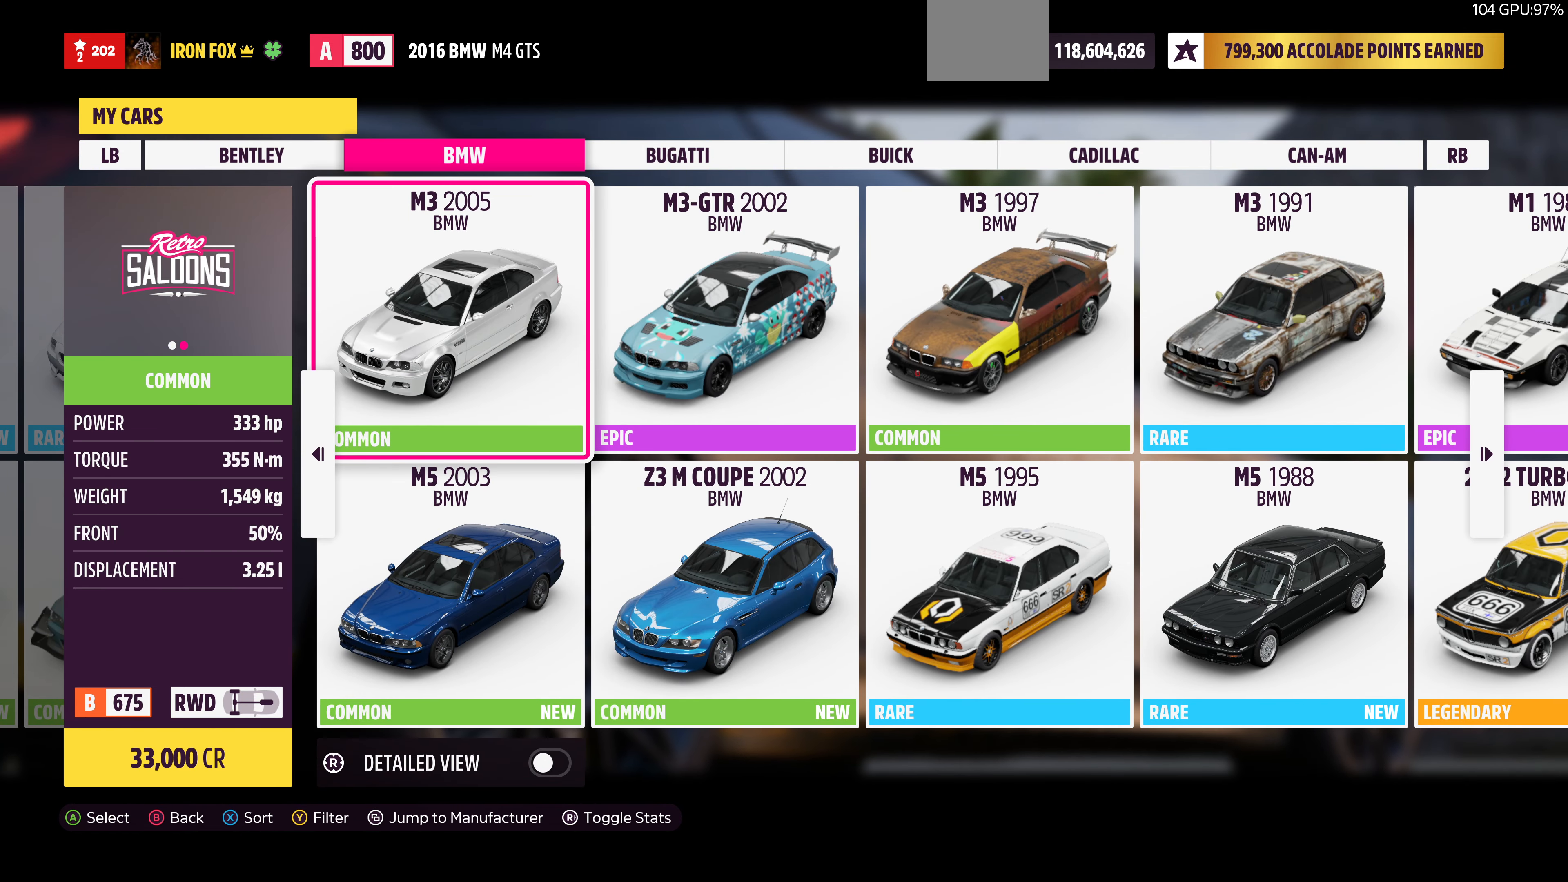
{"buttons": [], "left_stick": "center", "right_stick": "center", "events": []}
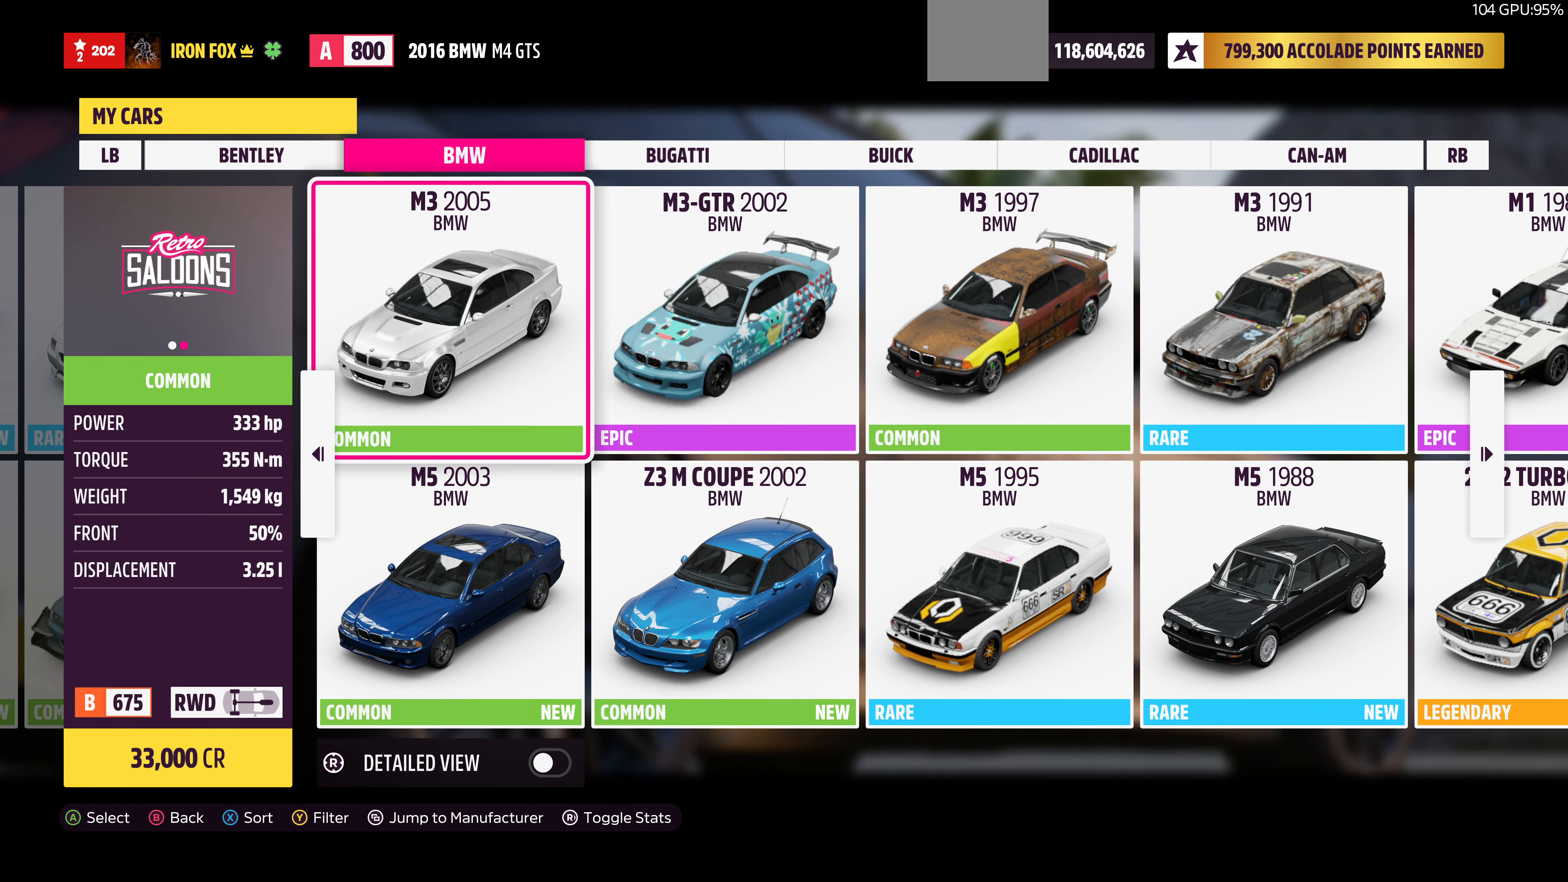
{"buttons": [], "left_stick": "center", "right_stick": "center", "events": []}
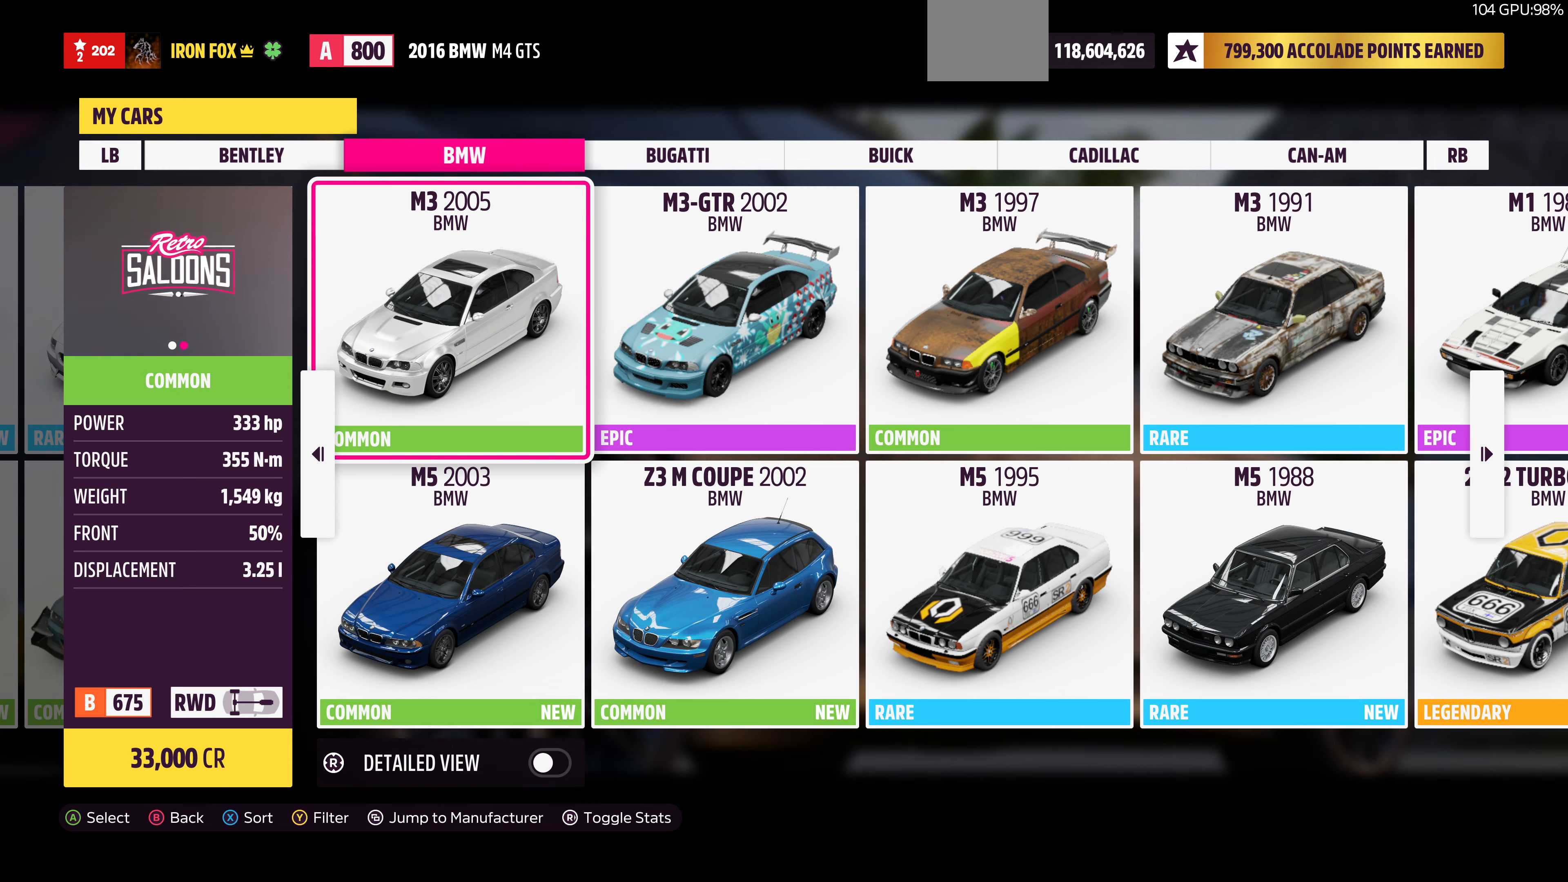
{"buttons": [], "left_stick": "center", "right_stick": "center", "events": []}
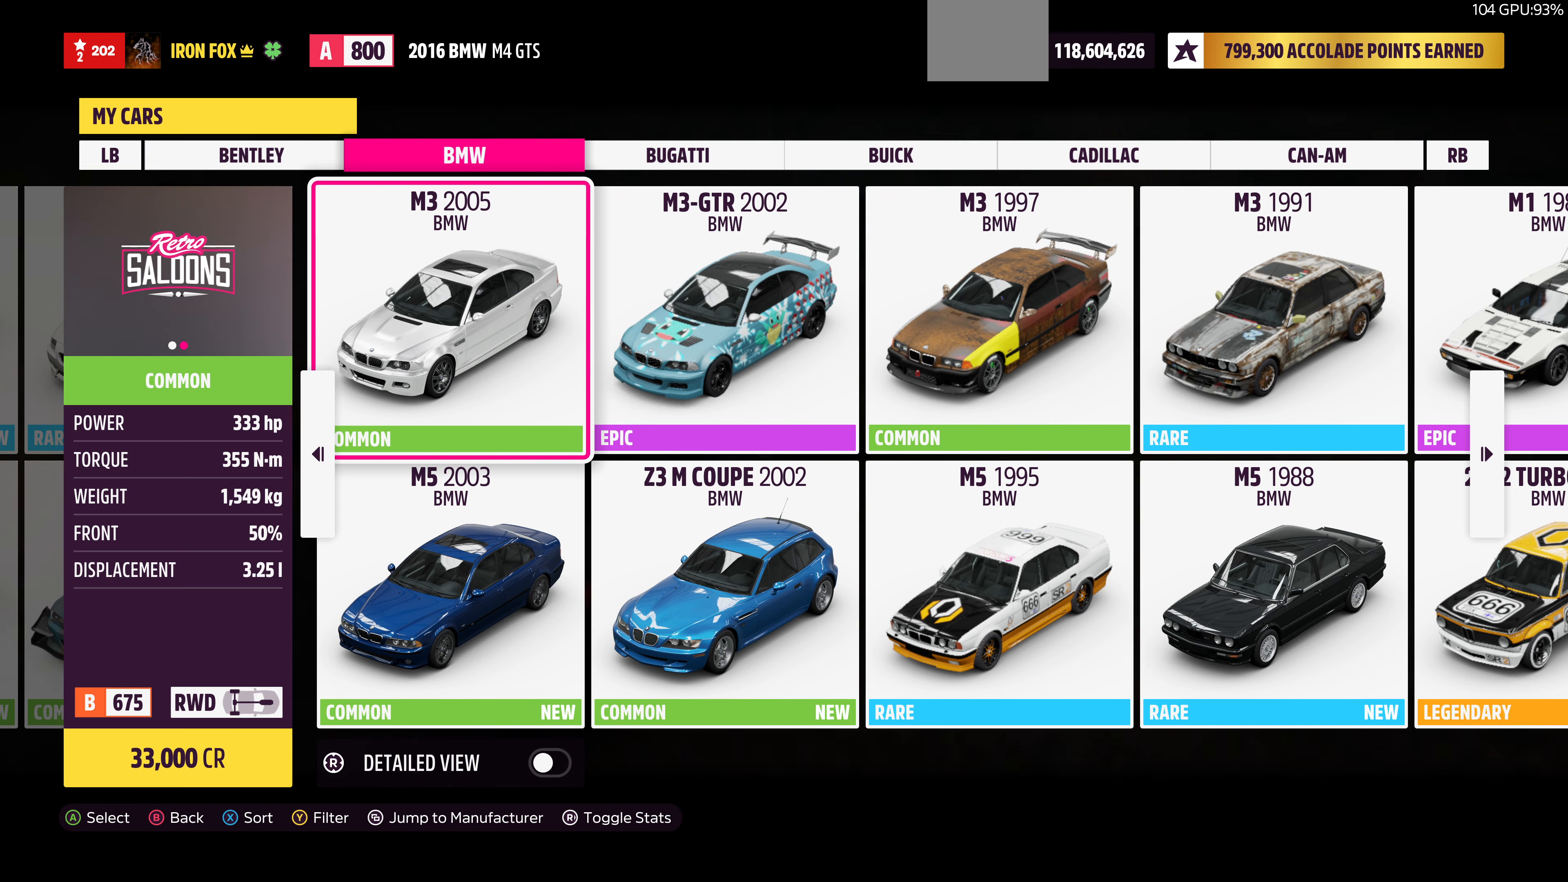
{"buttons": [], "left_stick": "center", "right_stick": "center", "events": [[167, "DPAD_DOWN", "down"], [300, "DPAD_DOWN", "up"]]}